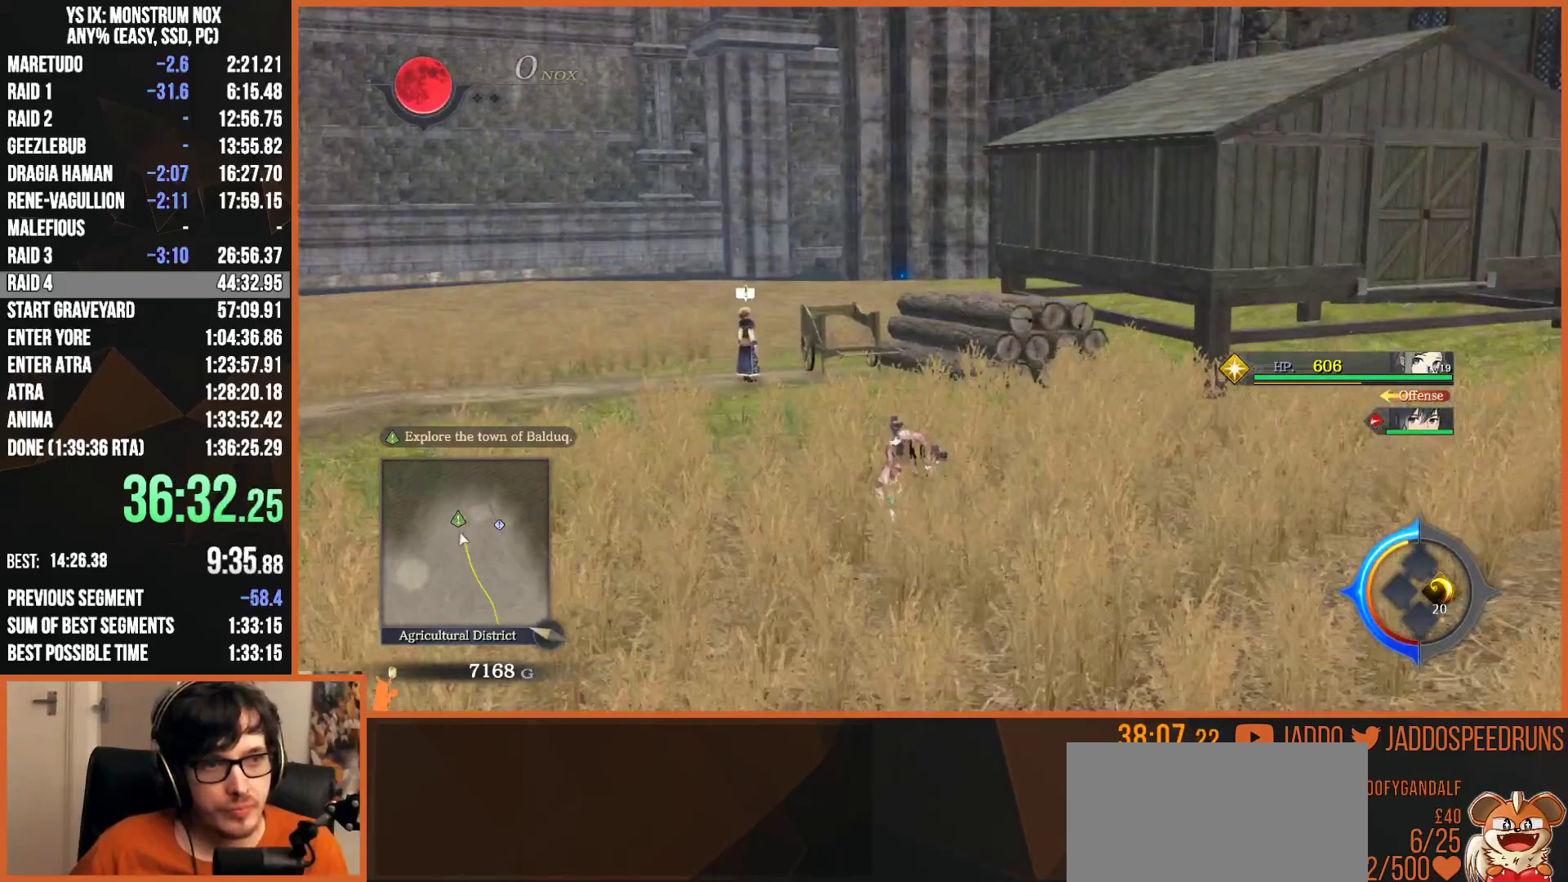
Gameplay with a controller (PlayStation layout); each line is a JSON object with the inputs held at the frame after it. "events" lists button and stick changes between this image and that frame as [ms after this image, input, new state], when the widget could be followed in between.
{"buttons": ["L2"], "left_stick": "up", "right_stick": "center", "events": [[33, "TRIANGLE", "up"]]}
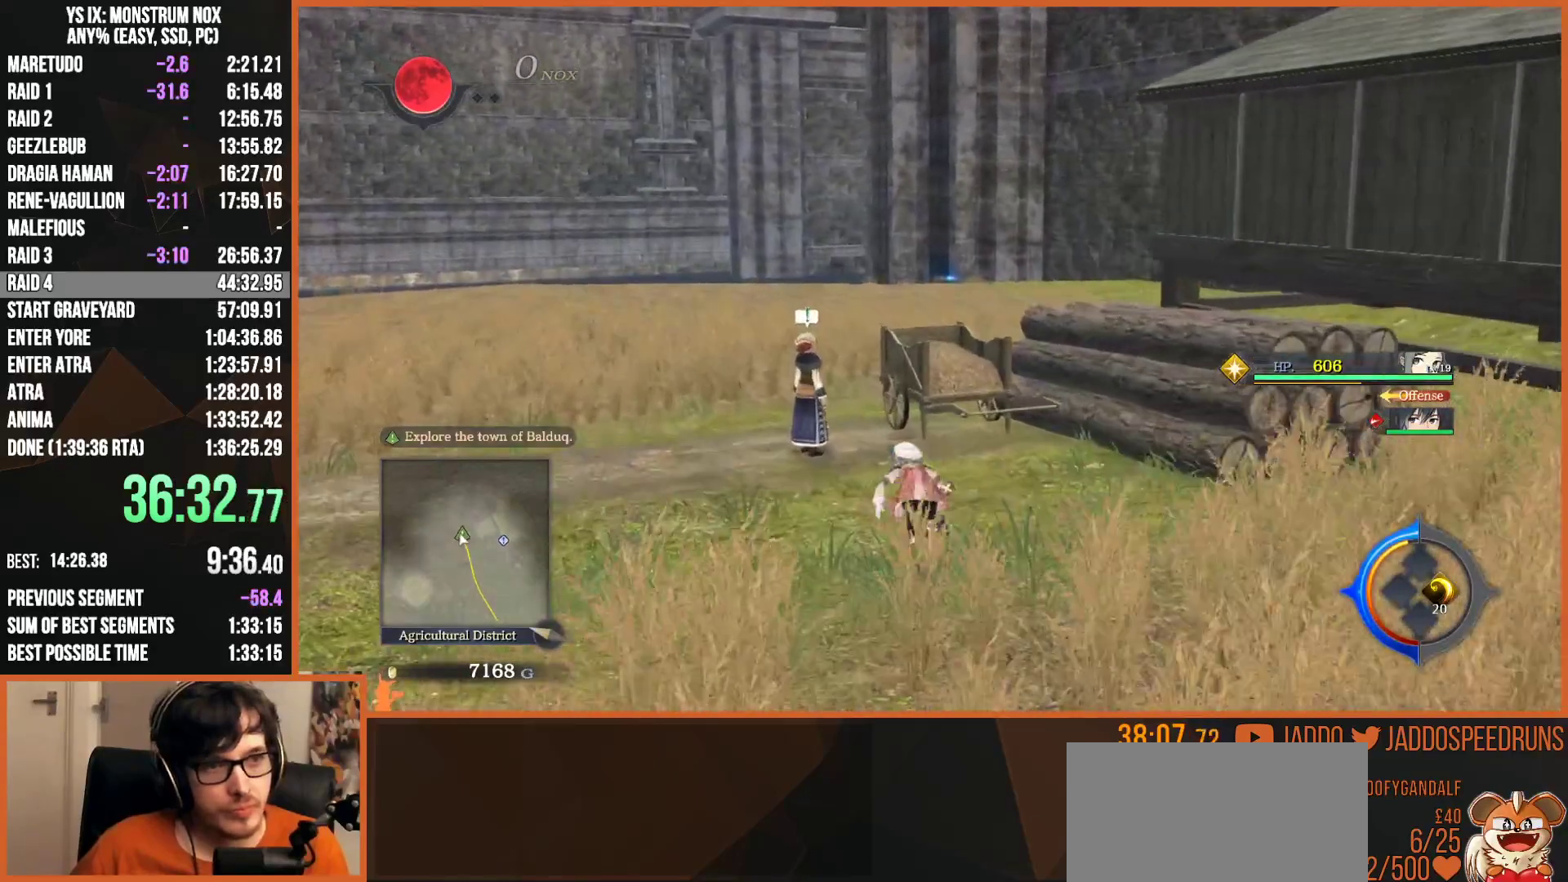
{"buttons": ["R1"], "left_stick": "center", "right_stick": "center", "events": [[217, "CROSS", "down"], [233, "L2", "up"], [250, "left_stick", "center"], [300, "CROSS", "up"], [450, "R1", "down"]]}
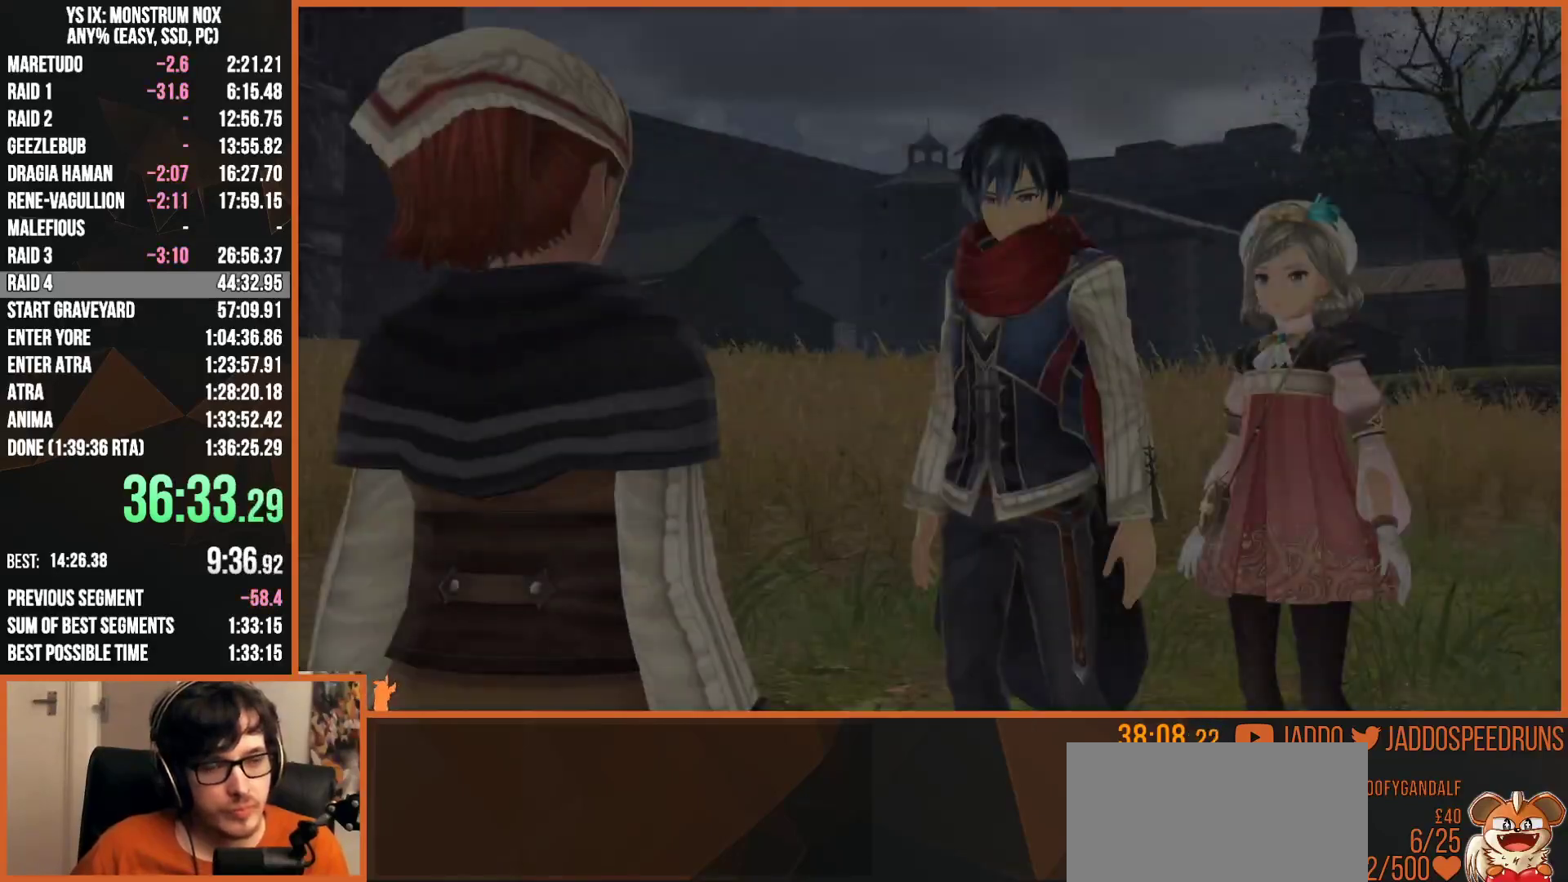
{"buttons": ["R1"], "left_stick": "center", "right_stick": "center", "events": [[183, "CROSS", "down"], [317, "CROSS", "up"]]}
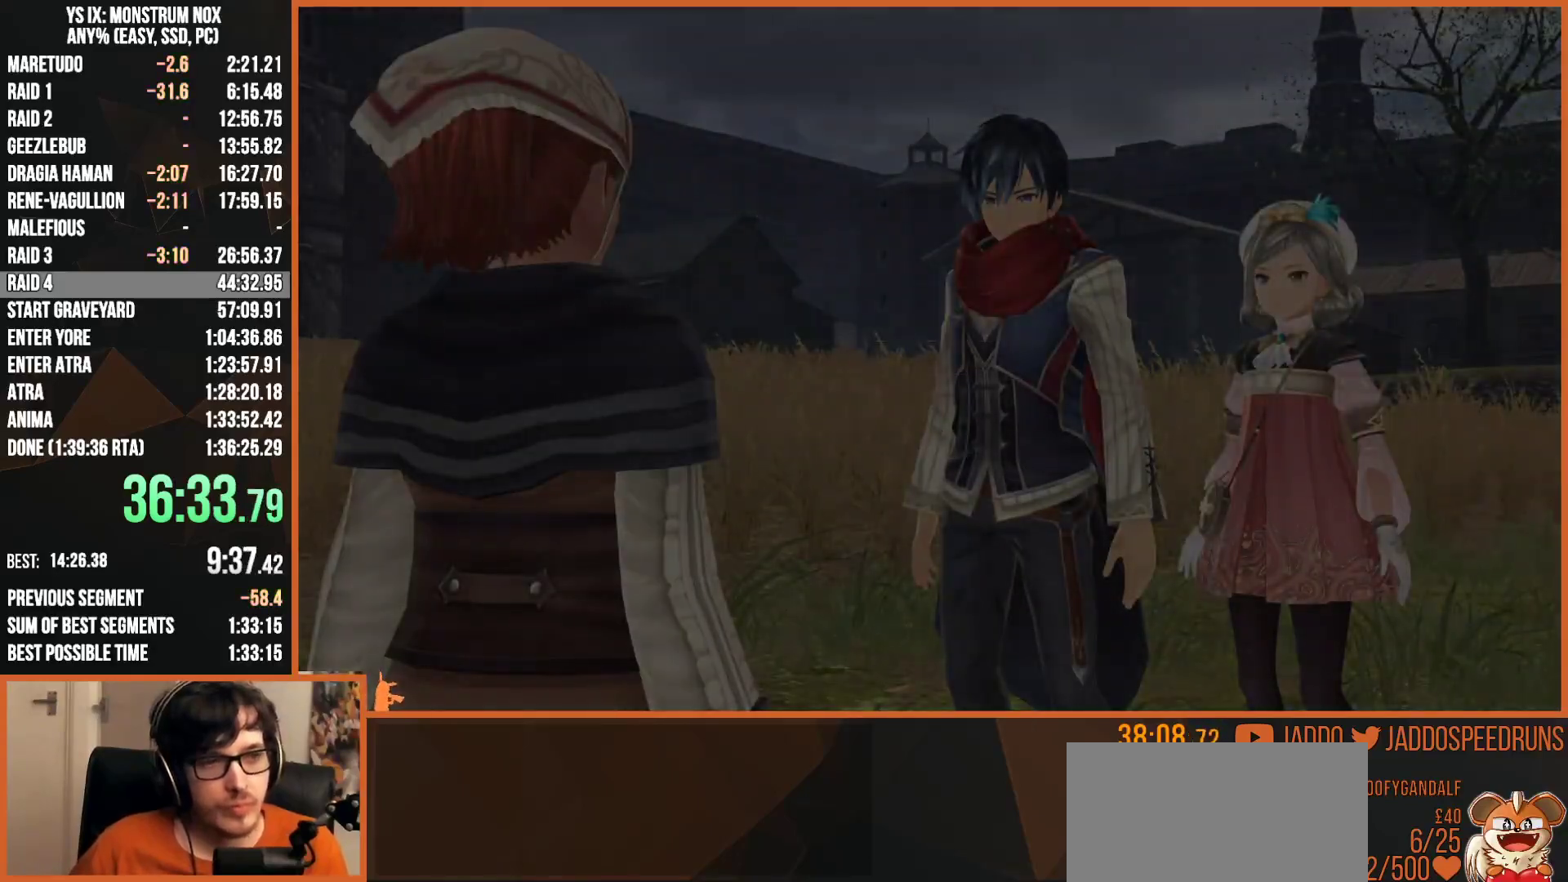
{"buttons": ["R1"], "left_stick": "center", "right_stick": "center", "events": []}
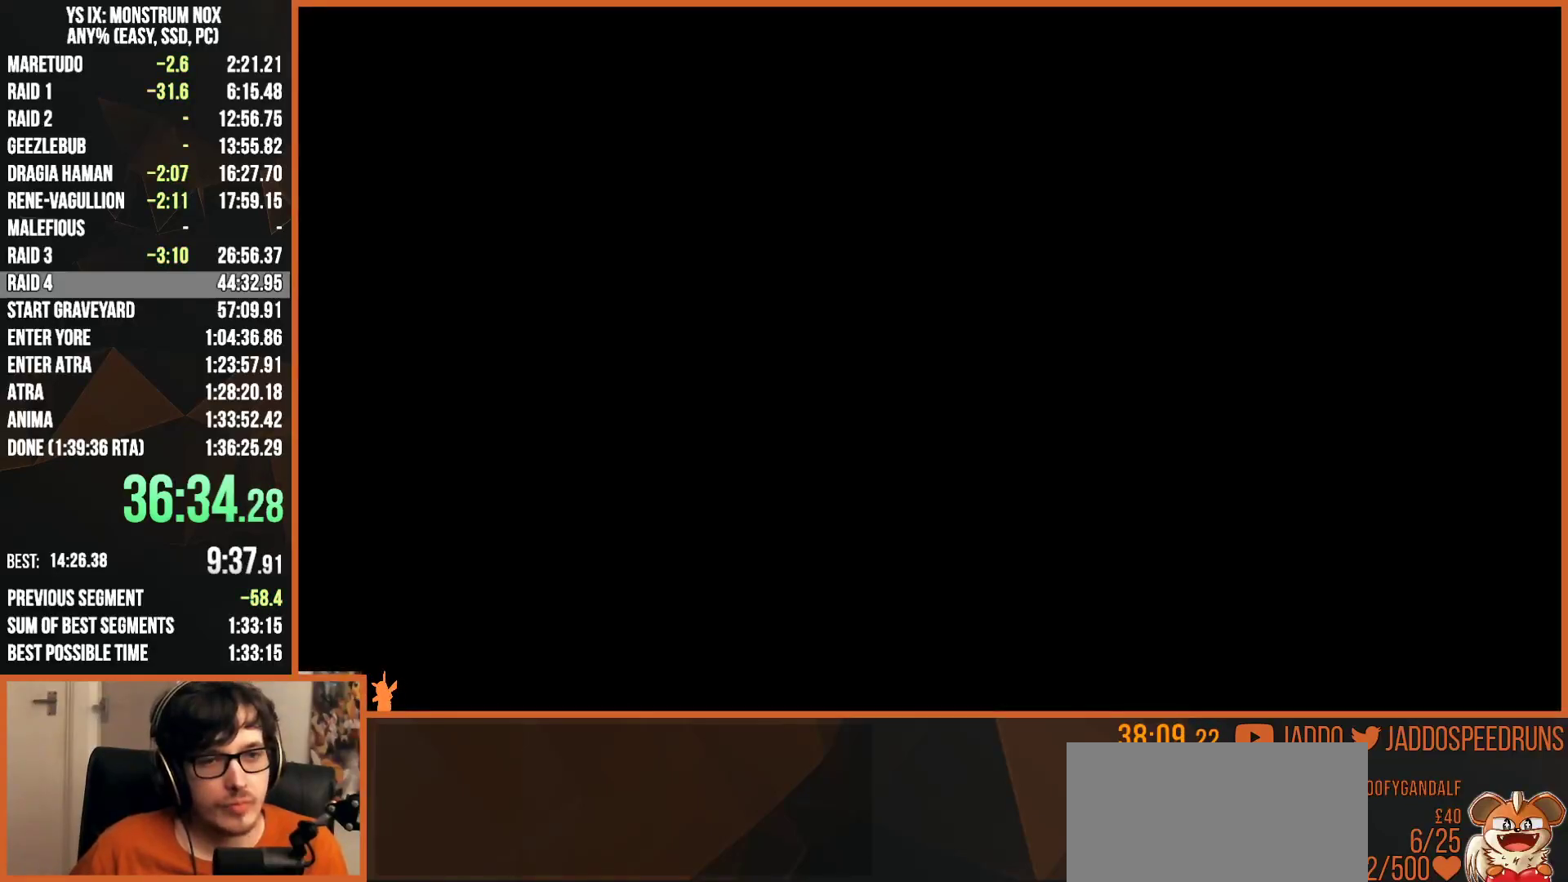
{"buttons": ["R1"], "left_stick": "center", "right_stick": "center", "events": []}
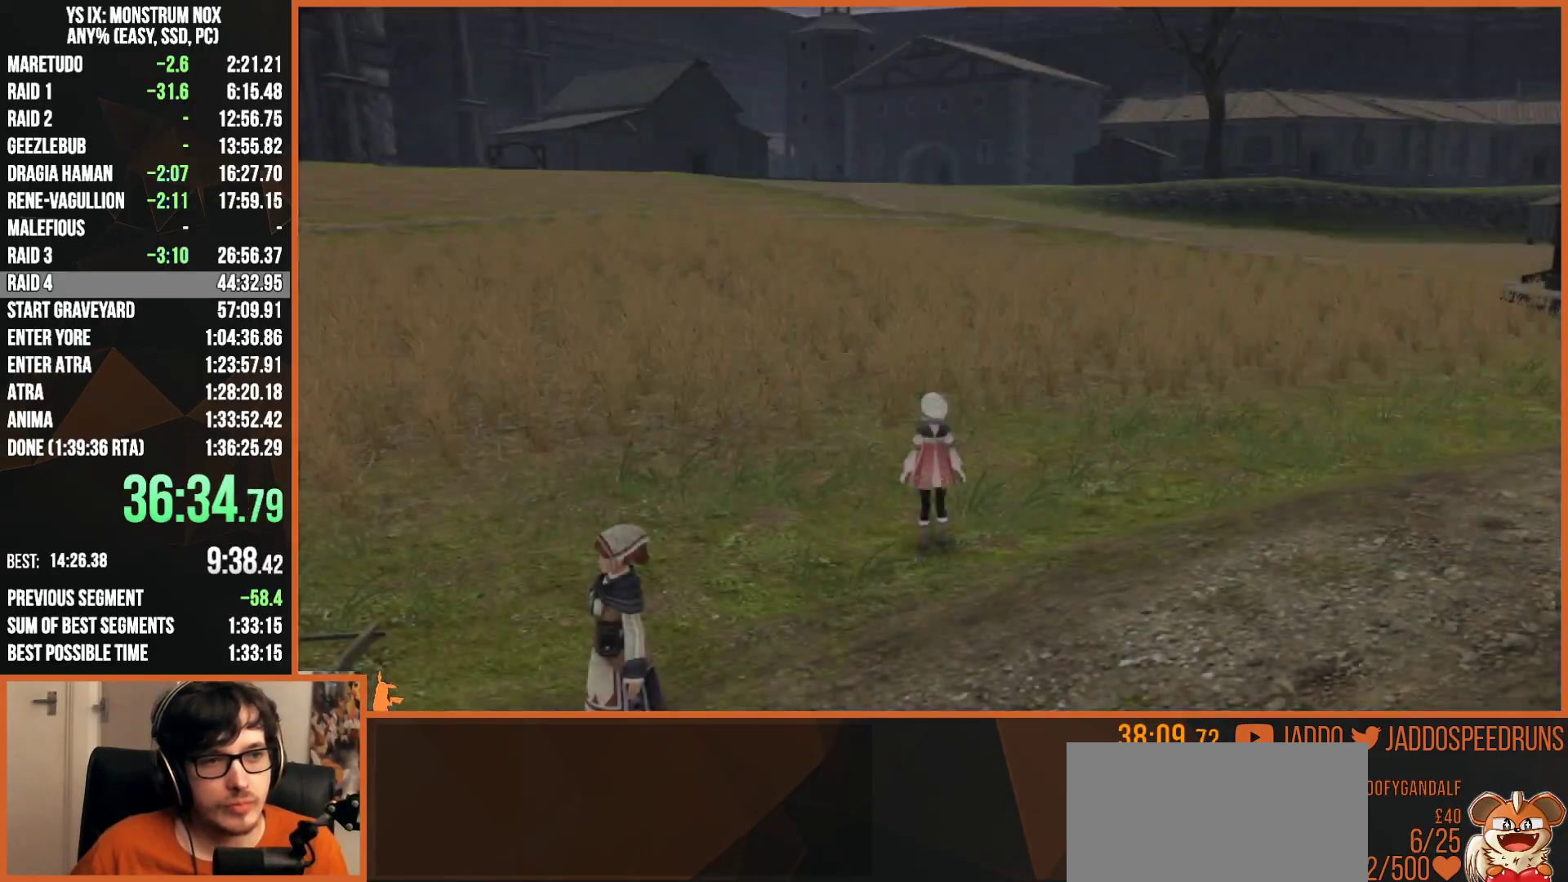
{"buttons": ["DPAD_LEFT"], "left_stick": "center", "right_stick": "center", "events": [[133, "DPAD_LEFT", "down"], [133, "R1", "up"], [283, "DPAD_LEFT", "up"], [450, "DPAD_LEFT", "down"]]}
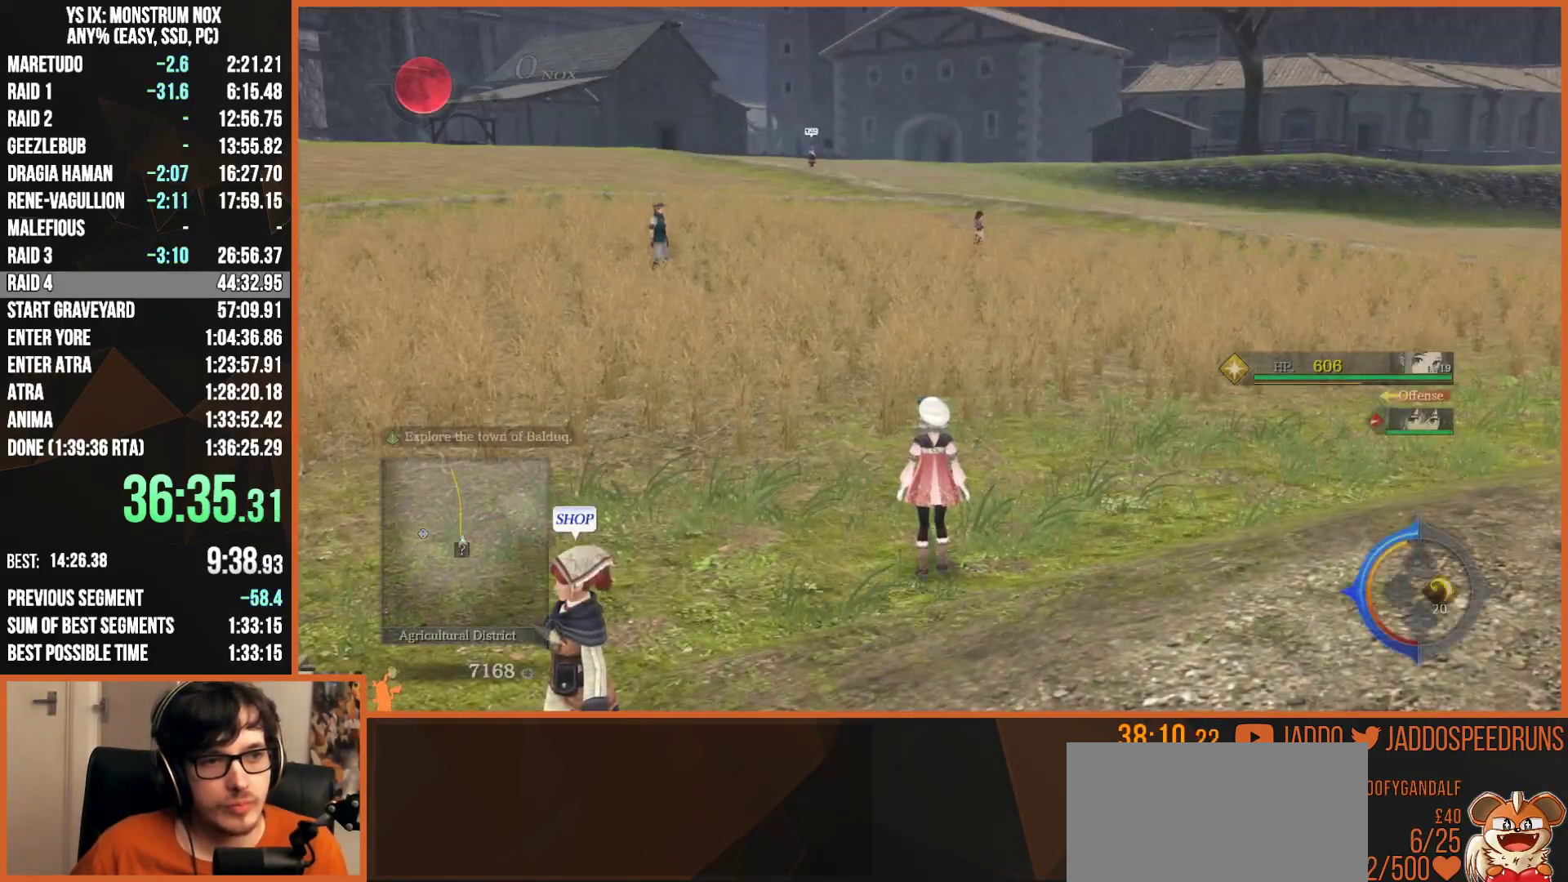
{"buttons": [], "left_stick": "left", "right_stick": "center", "events": [[83, "DPAD_LEFT", "up"], [283, "left_stick", "left"]]}
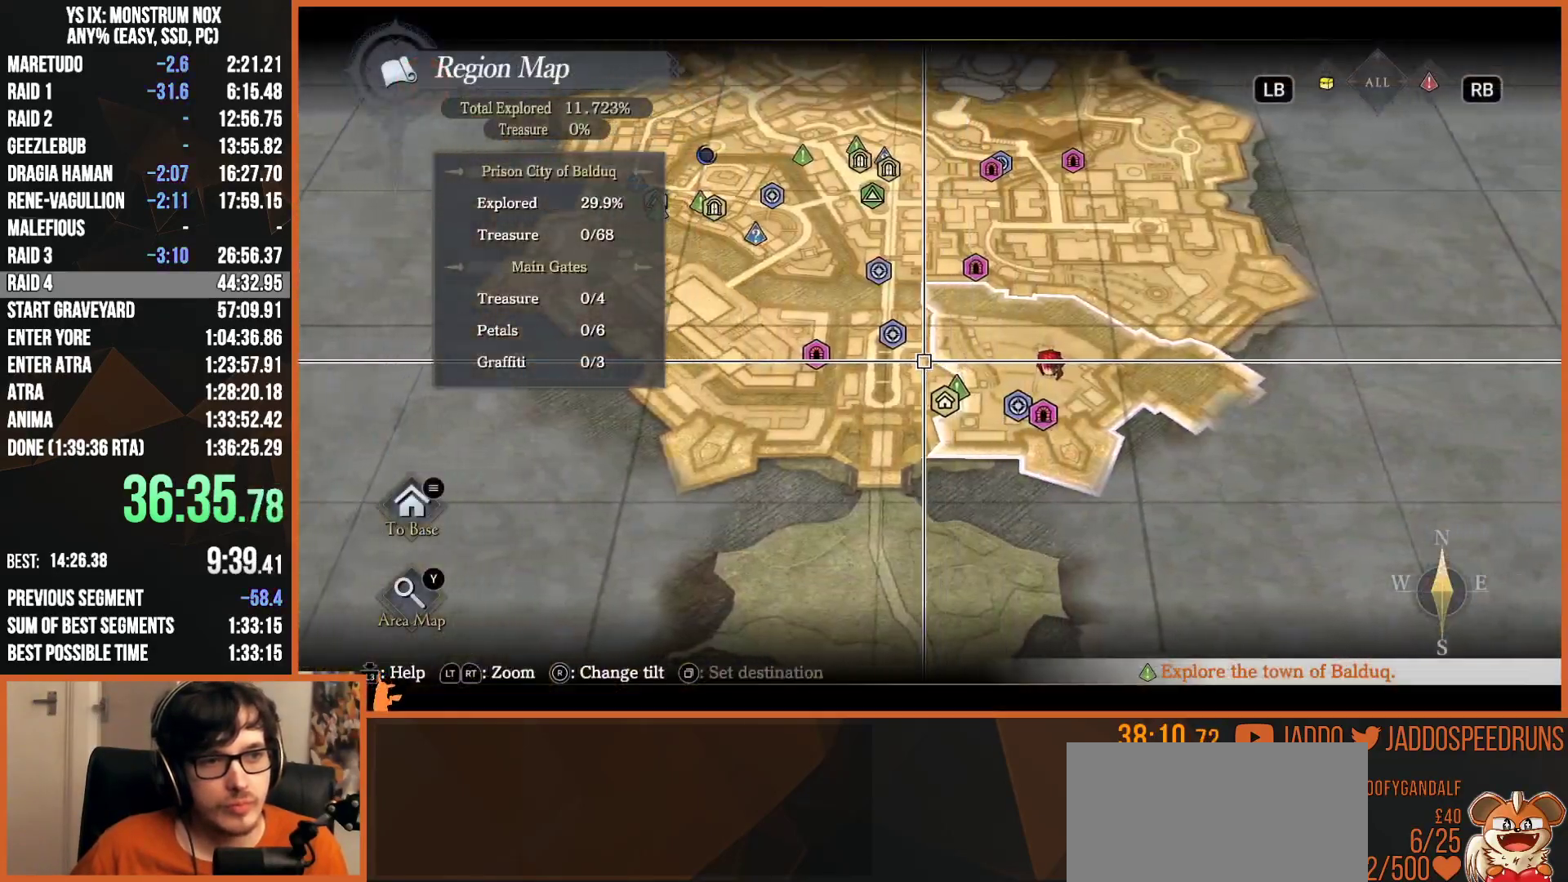
{"buttons": [], "left_stick": "up", "right_stick": "center", "events": [[33, "left_stick", "center"], [300, "left_stick", "up"]]}
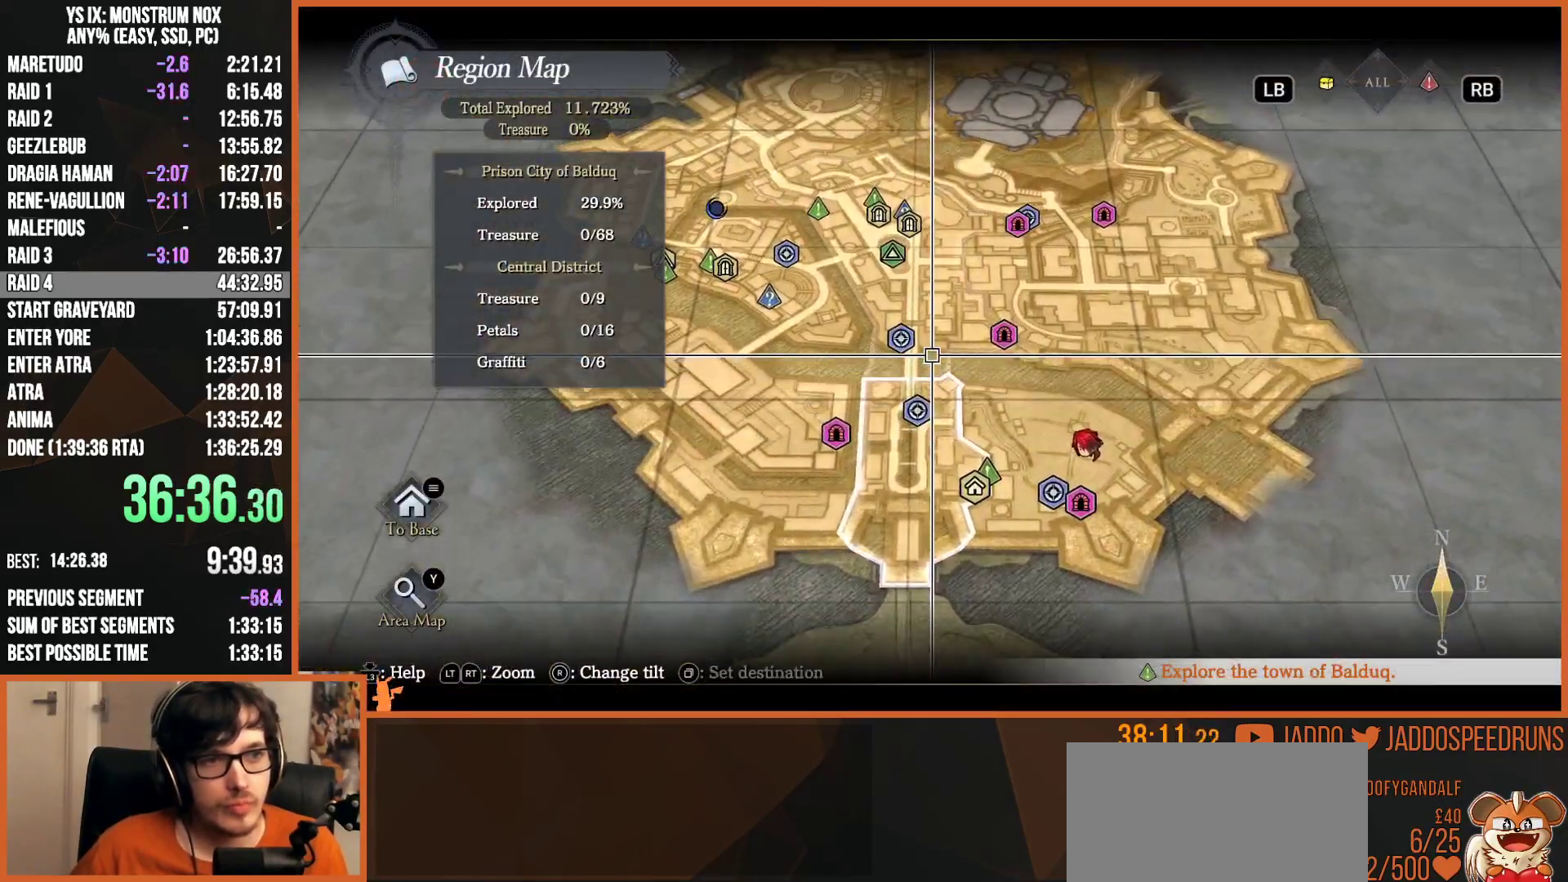
{"buttons": [], "left_stick": "center", "right_stick": "center", "events": [[317, "left_stick", "center"], [417, "left_stick", "right"], [500, "left_stick", "center"]]}
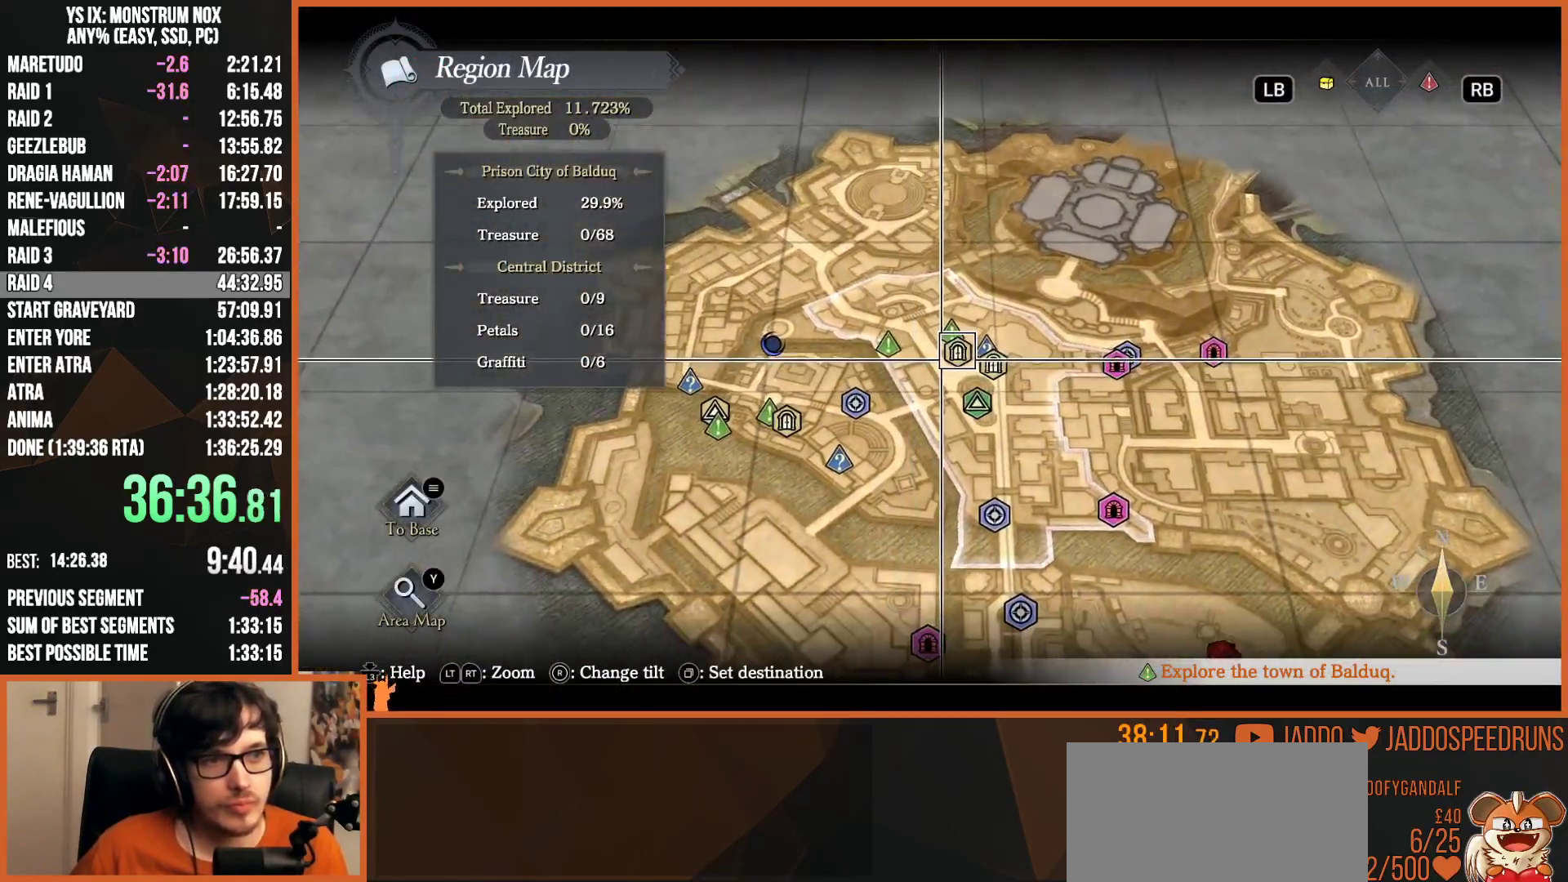
{"buttons": ["CROSS"], "left_stick": "center", "right_stick": "center", "events": [[100, "CROSS", "down"], [233, "CROSS", "up"], [300, "CROSS", "down"], [400, "CROSS", "up"], [500, "CROSS", "down"]]}
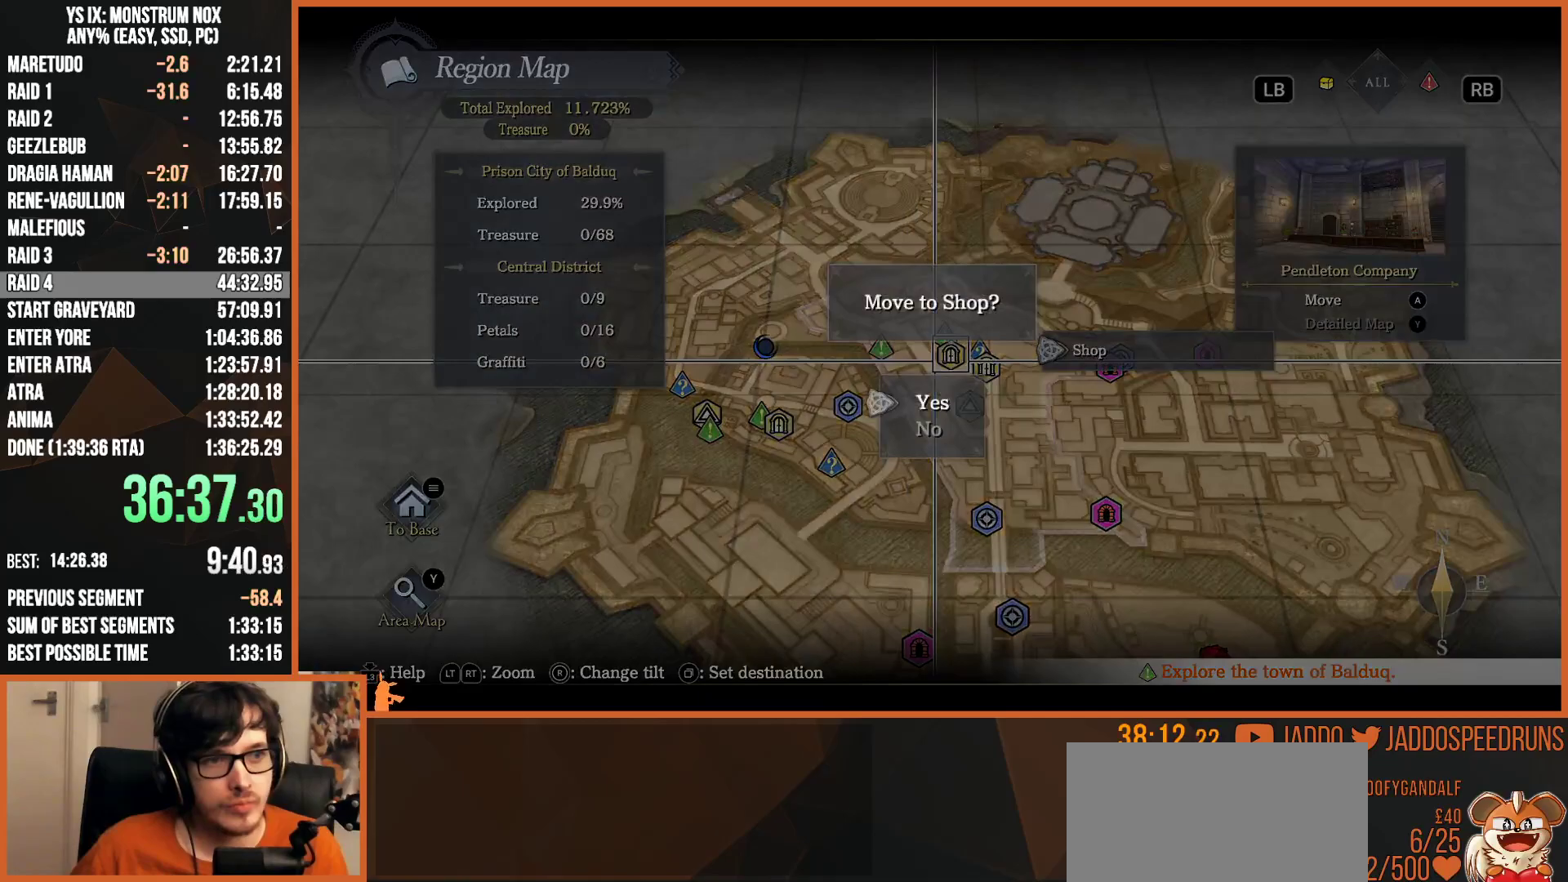
{"buttons": [], "left_stick": "center", "right_stick": "center", "events": [[83, "CROSS", "up"]]}
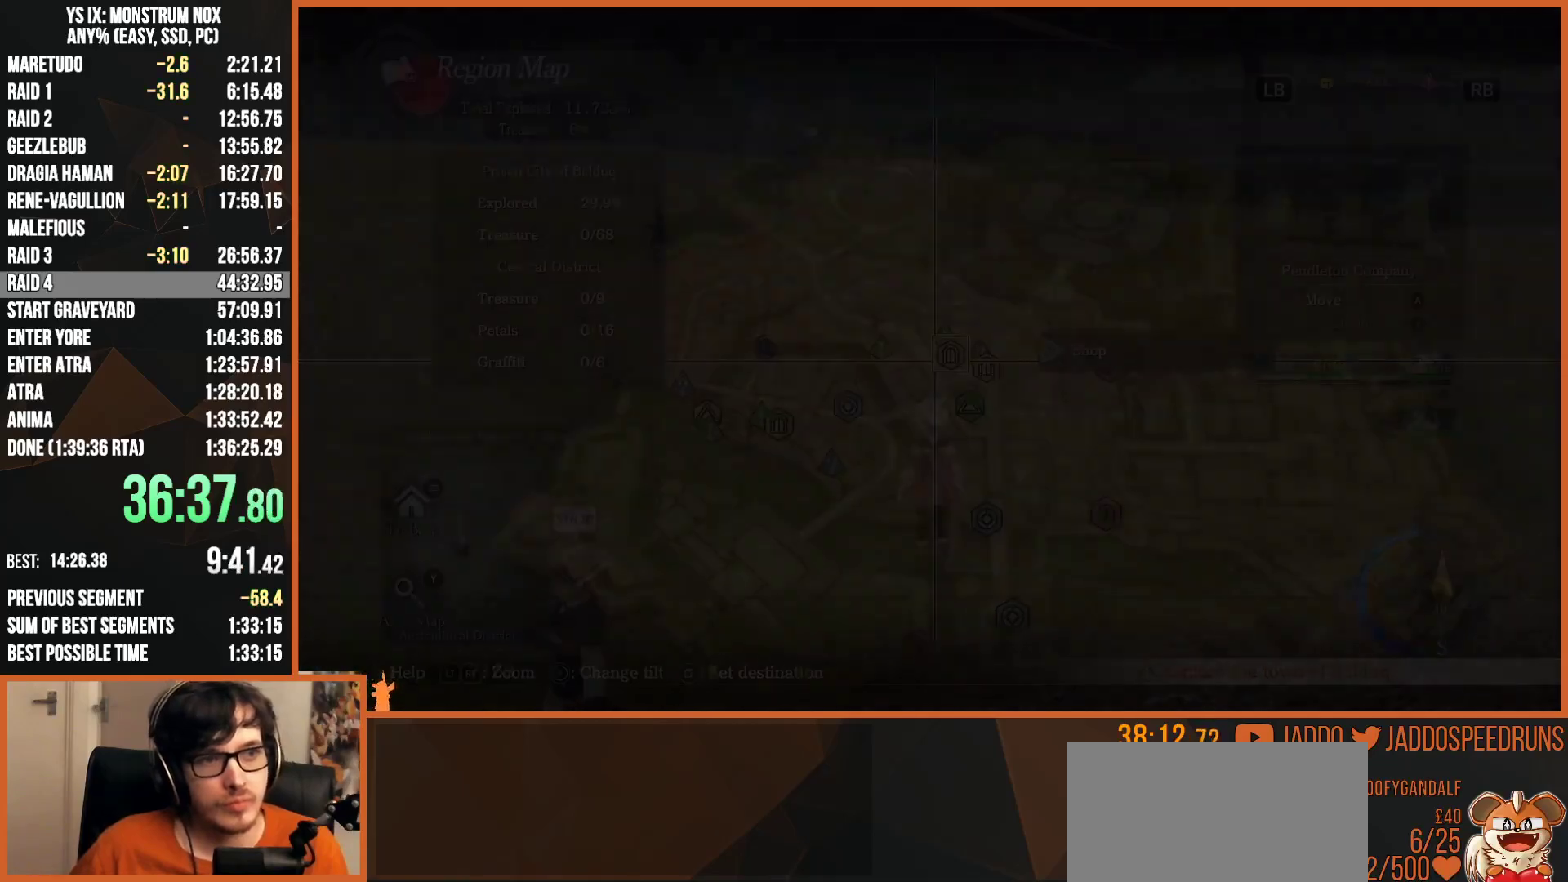
{"buttons": [], "left_stick": "center", "right_stick": "center", "events": []}
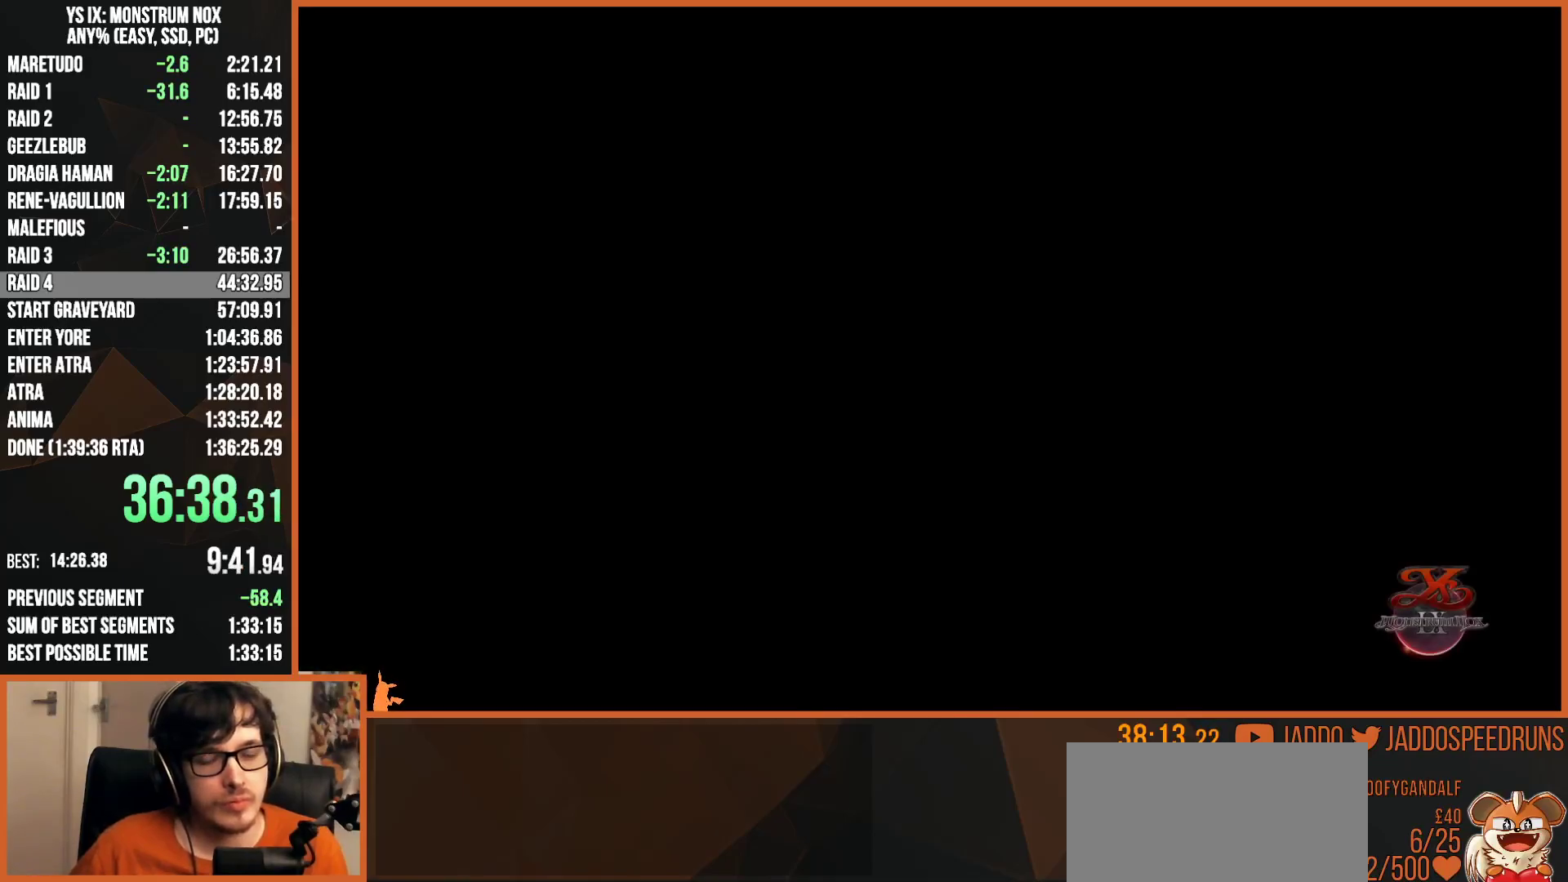
{"buttons": [], "left_stick": "center", "right_stick": "center", "events": []}
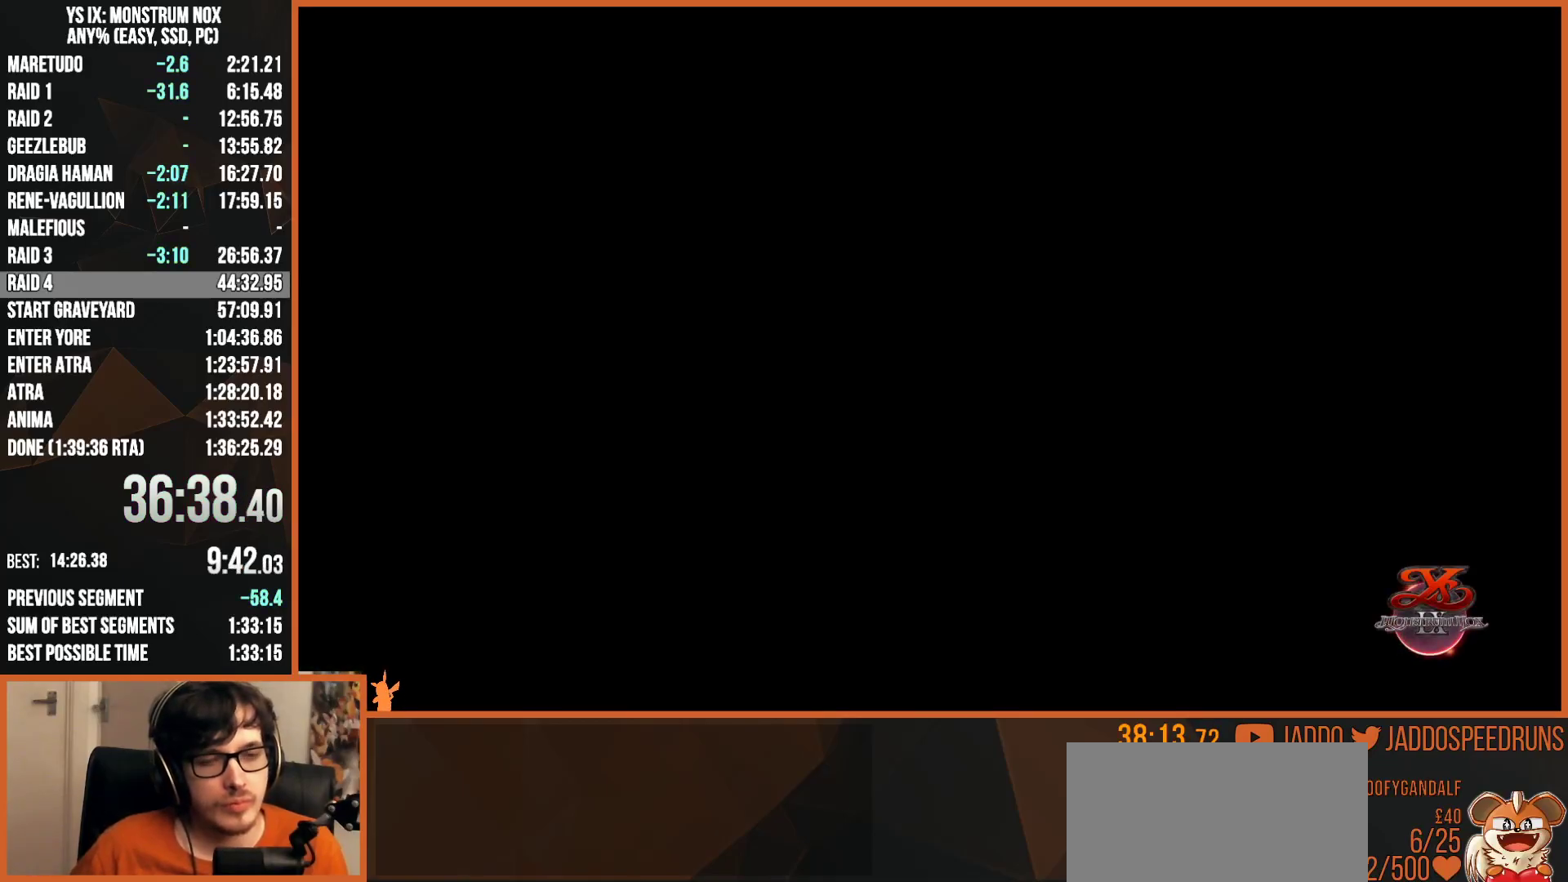
{"buttons": [], "left_stick": "up", "right_stick": "center", "events": [[467, "left_stick", "up"]]}
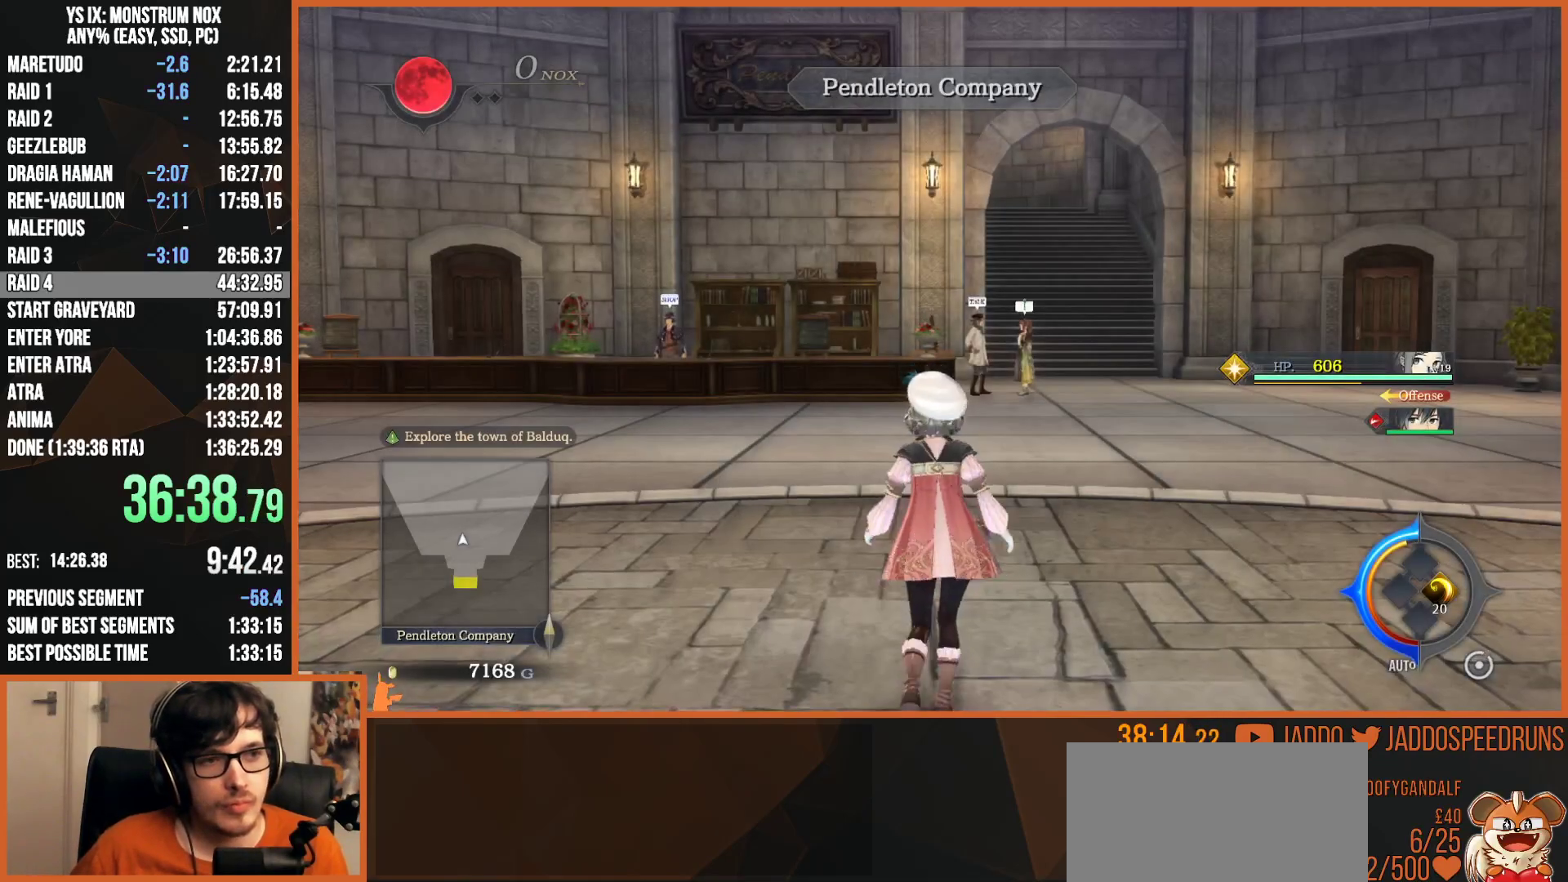
{"buttons": ["L2"], "left_stick": "up-left", "right_stick": "center", "events": [[50, "L2", "down"], [217, "TRIANGLE", "down"], [333, "TRIANGLE", "up"], [400, "left_stick", "up-left"]]}
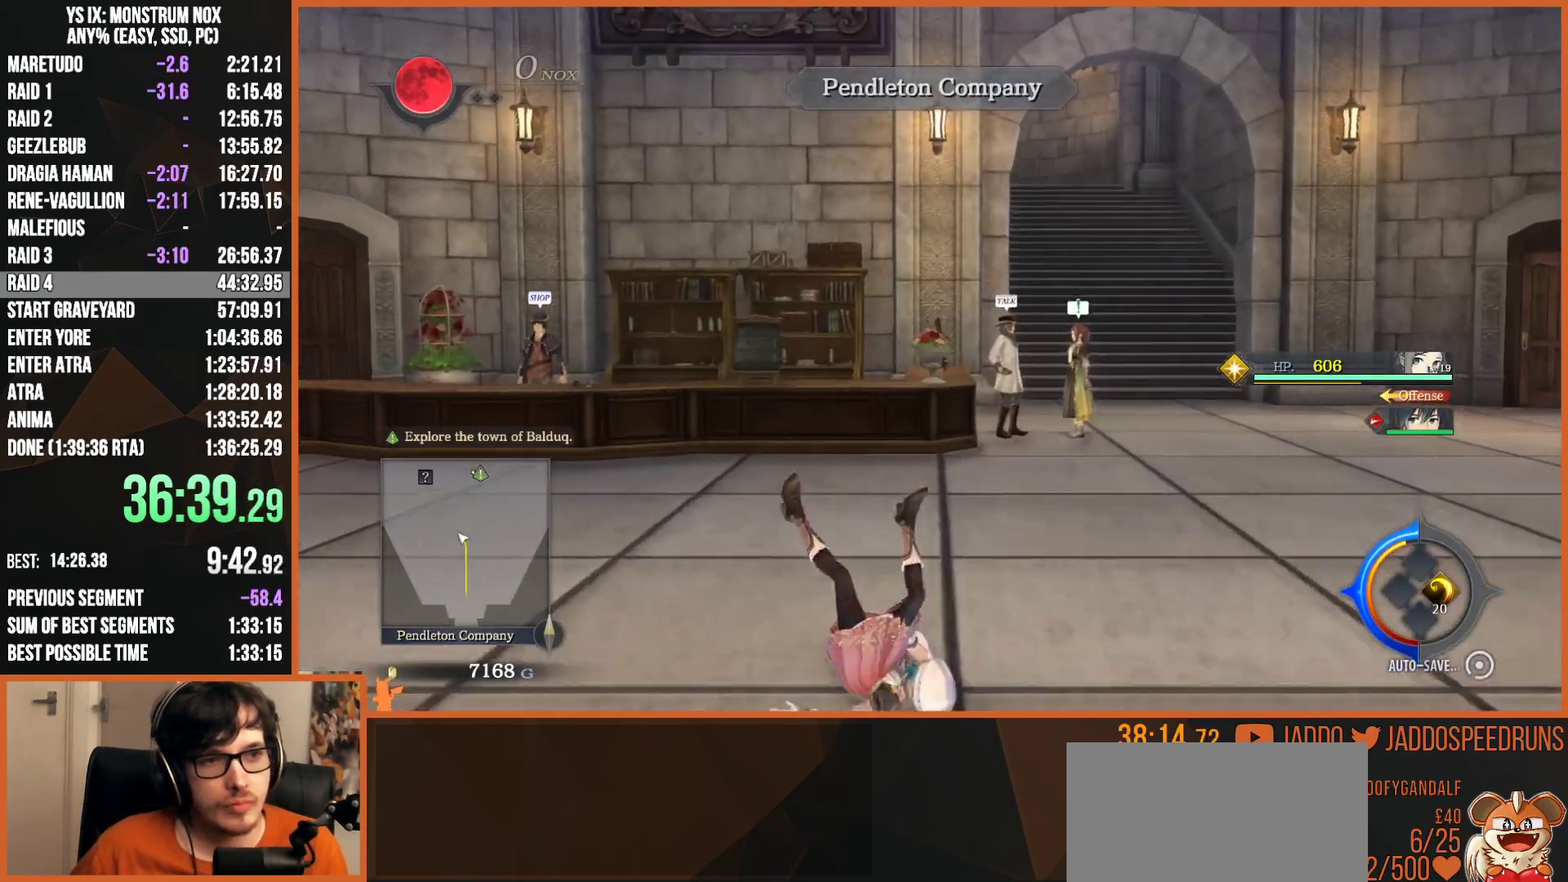
{"buttons": ["L2"], "left_stick": "up-right", "right_stick": "center", "events": [[183, "L2", "up"], [200, "left_stick", "up-right"], [233, "L2", "down"]]}
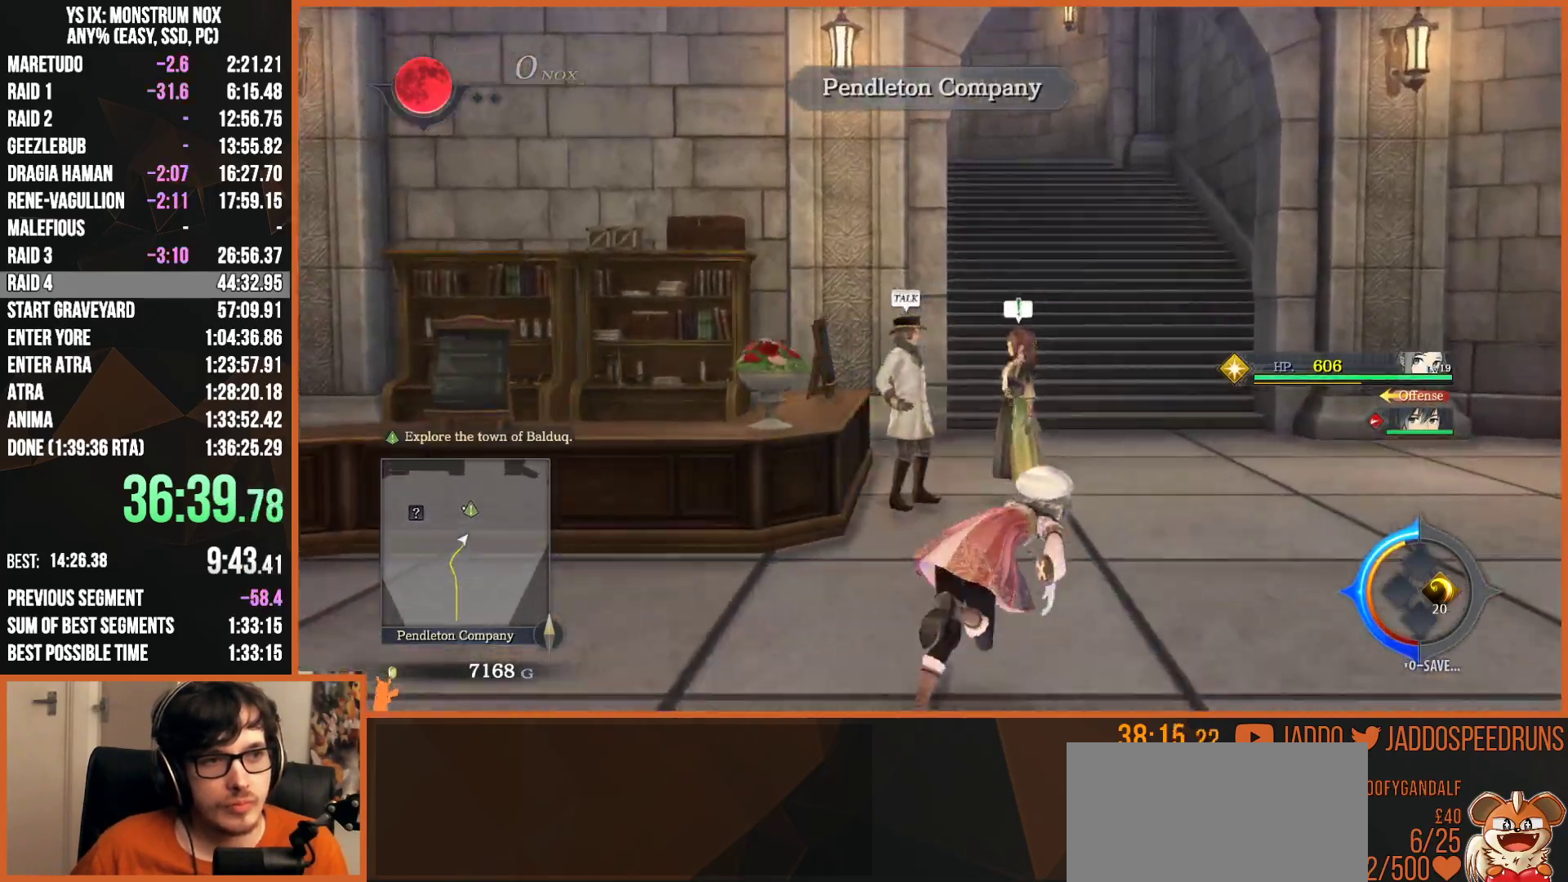
{"buttons": [], "left_stick": "center", "right_stick": "center", "events": [[83, "left_stick", "up"], [350, "CROSS", "down"], [367, "L2", "up"], [400, "left_stick", "center"], [433, "CROSS", "up"]]}
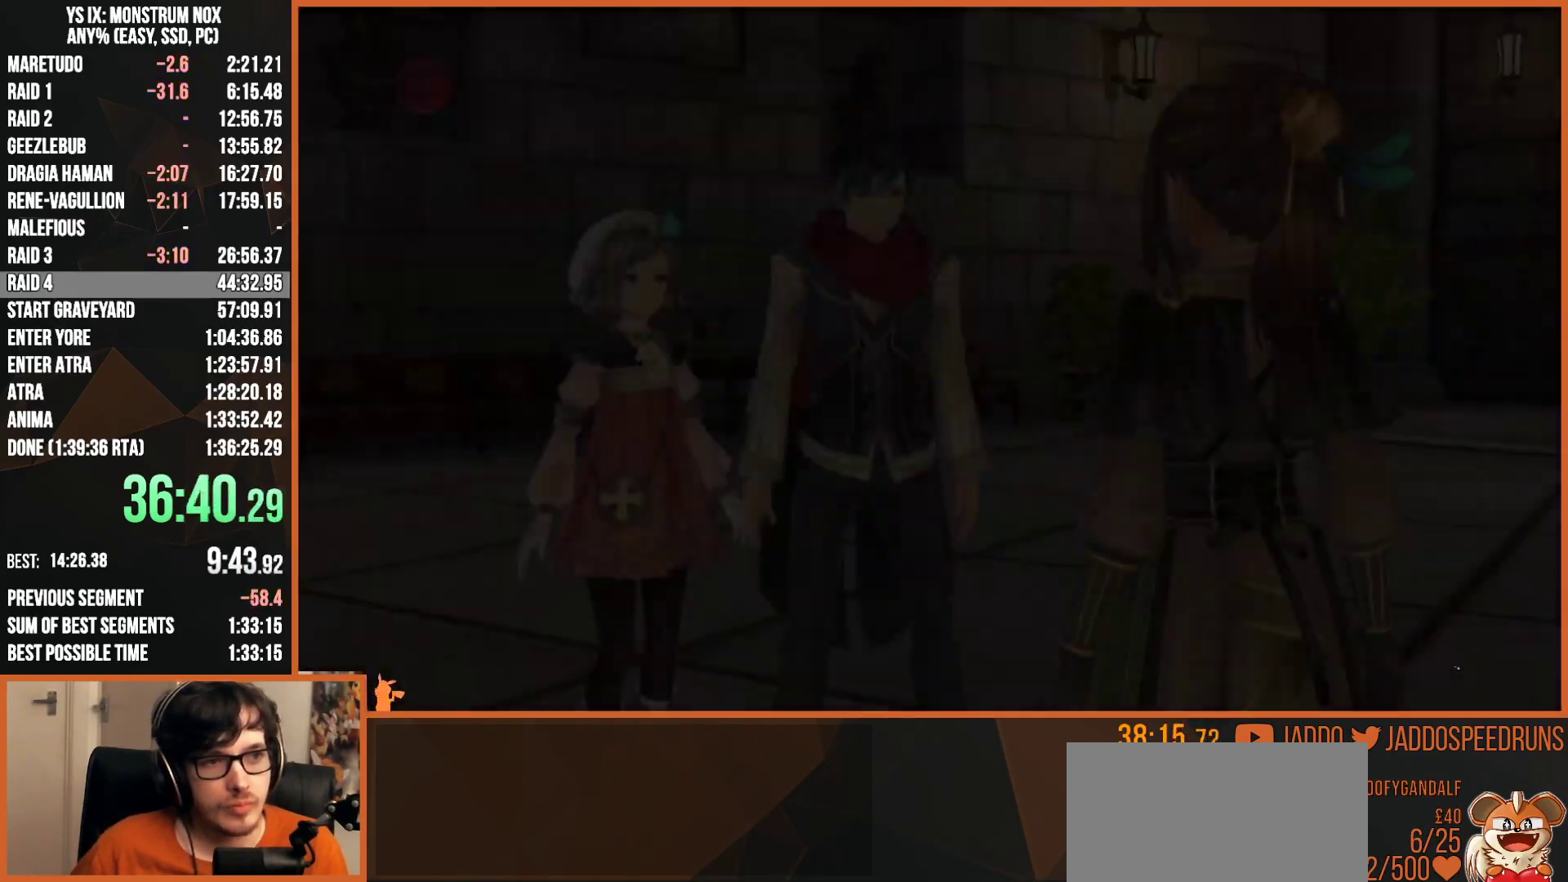
{"buttons": ["R1"], "left_stick": "center", "right_stick": "center", "events": [[67, "R1", "down"], [283, "CROSS", "down"], [400, "CROSS", "up"]]}
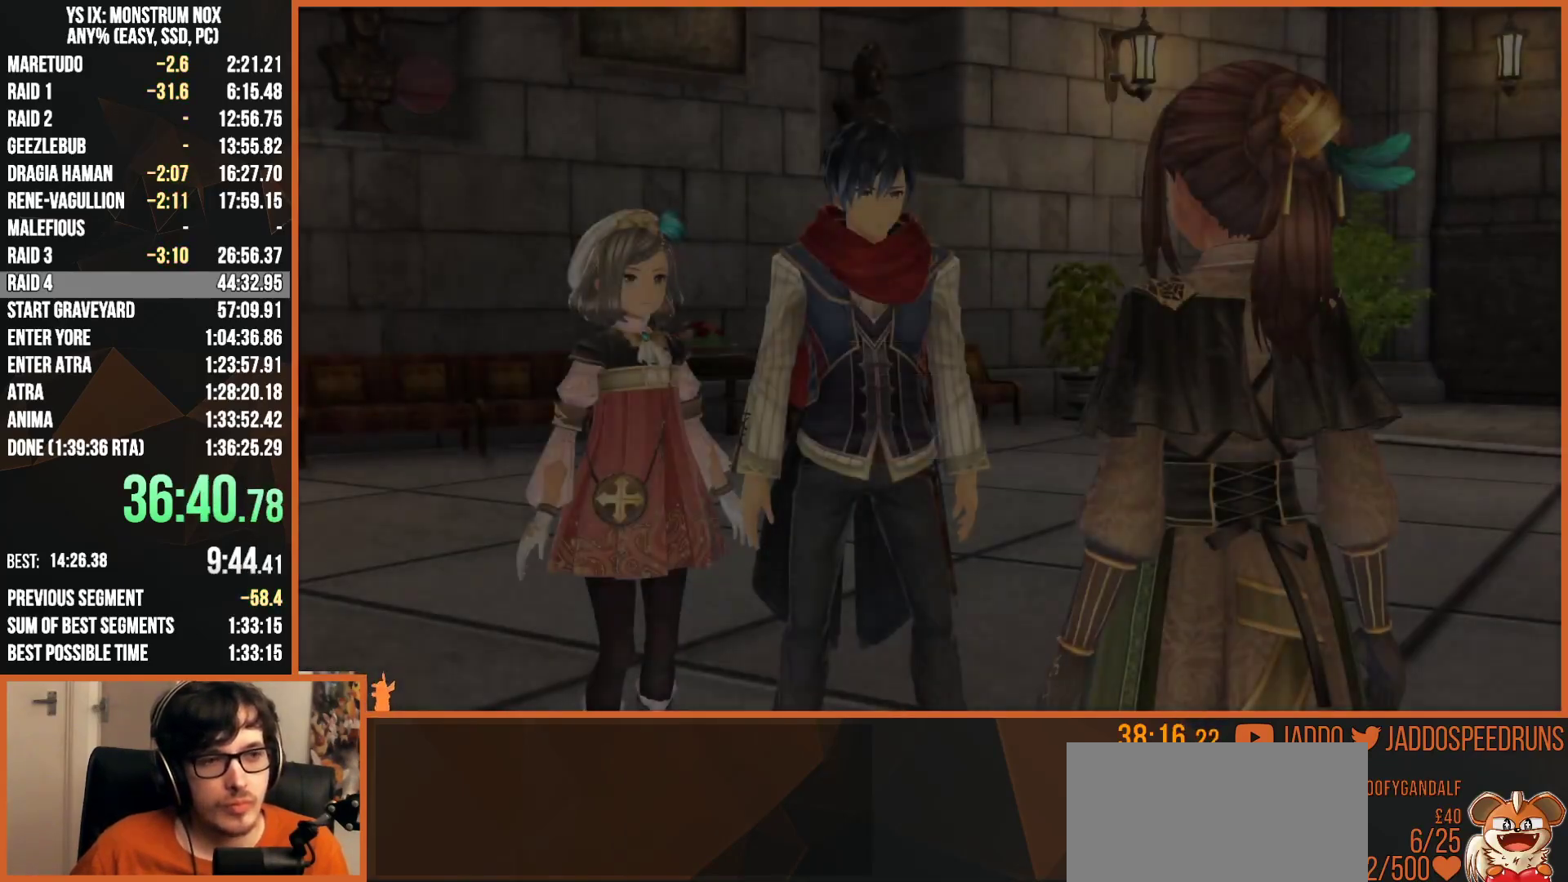
{"buttons": ["R1"], "left_stick": "center", "right_stick": "center", "events": []}
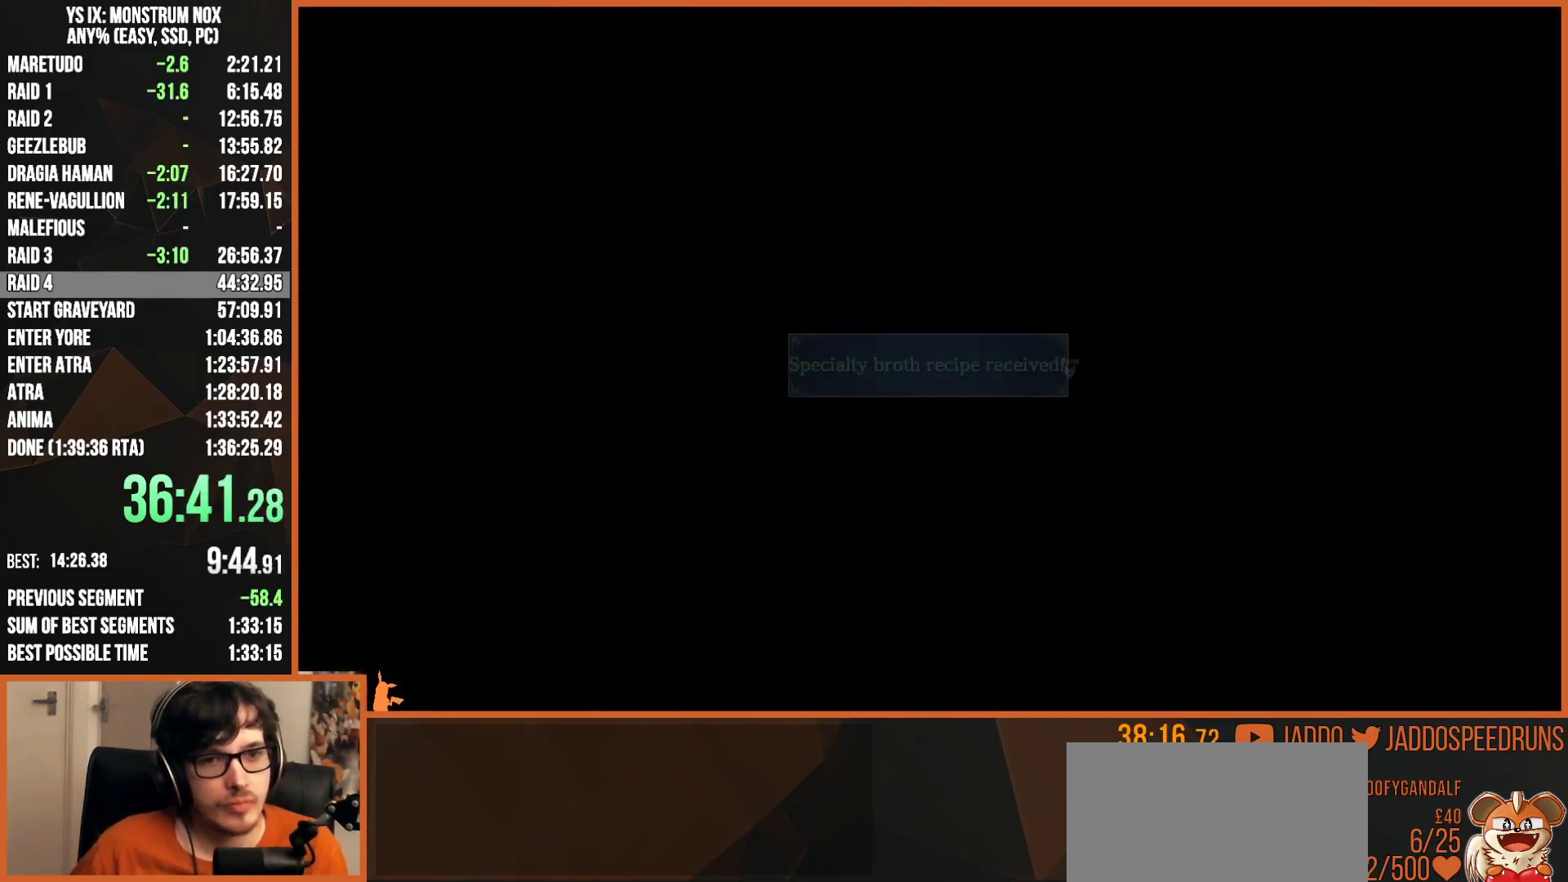
{"buttons": ["R1"], "left_stick": "center", "right_stick": "center", "events": []}
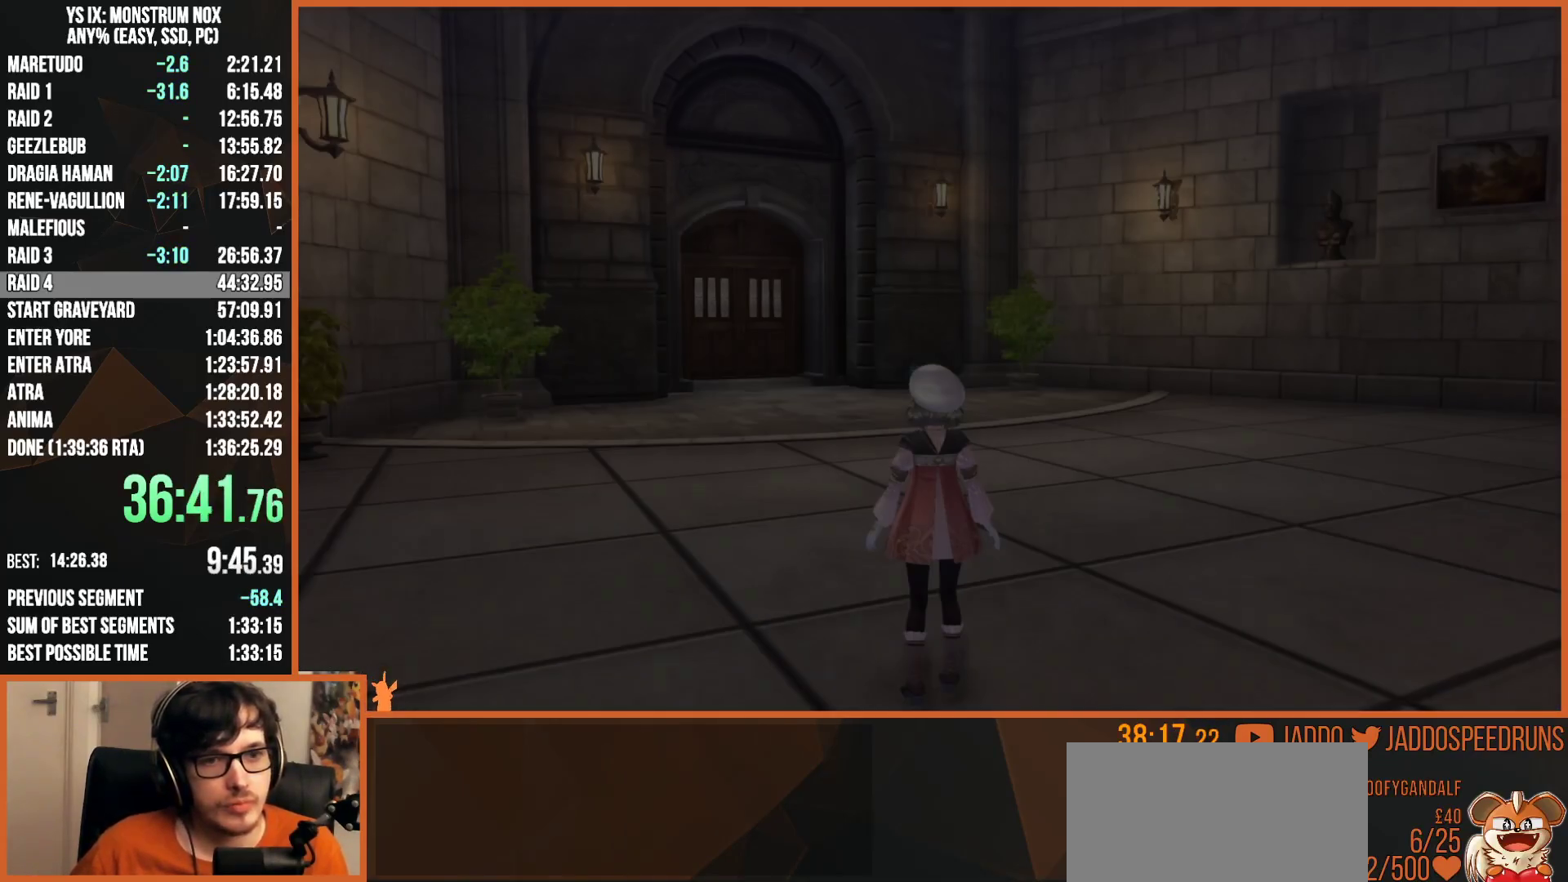
{"buttons": ["DPAD_LEFT"], "left_stick": "center", "right_stick": "center", "events": [[333, "R1", "up"], [383, "DPAD_LEFT", "down"]]}
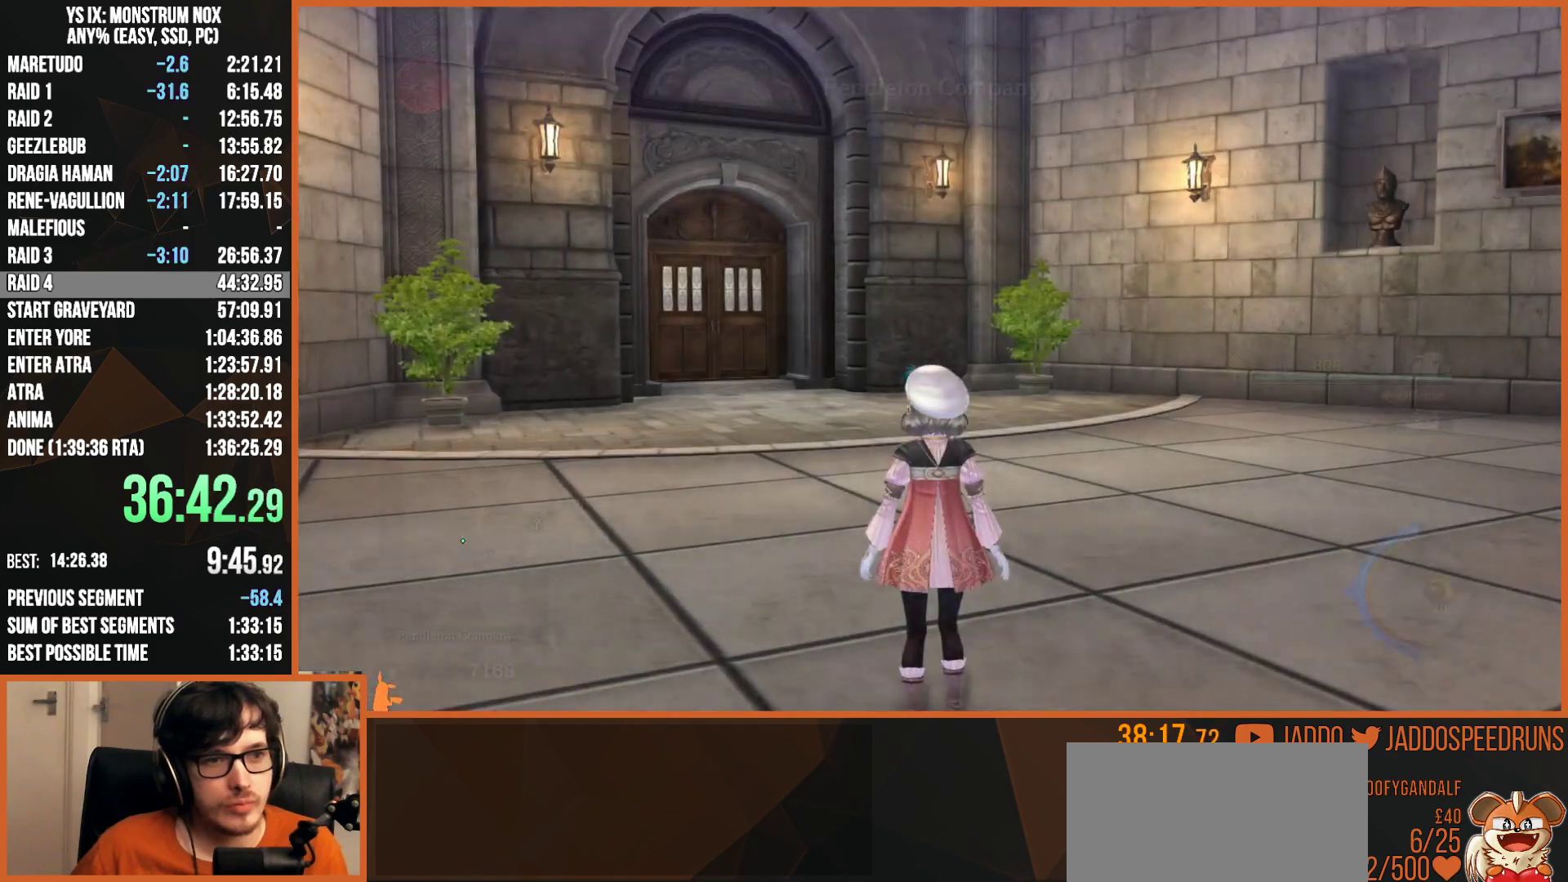
{"buttons": [], "left_stick": "left", "right_stick": "center", "events": [[50, "DPAD_LEFT", "up"], [250, "left_stick", "left"]]}
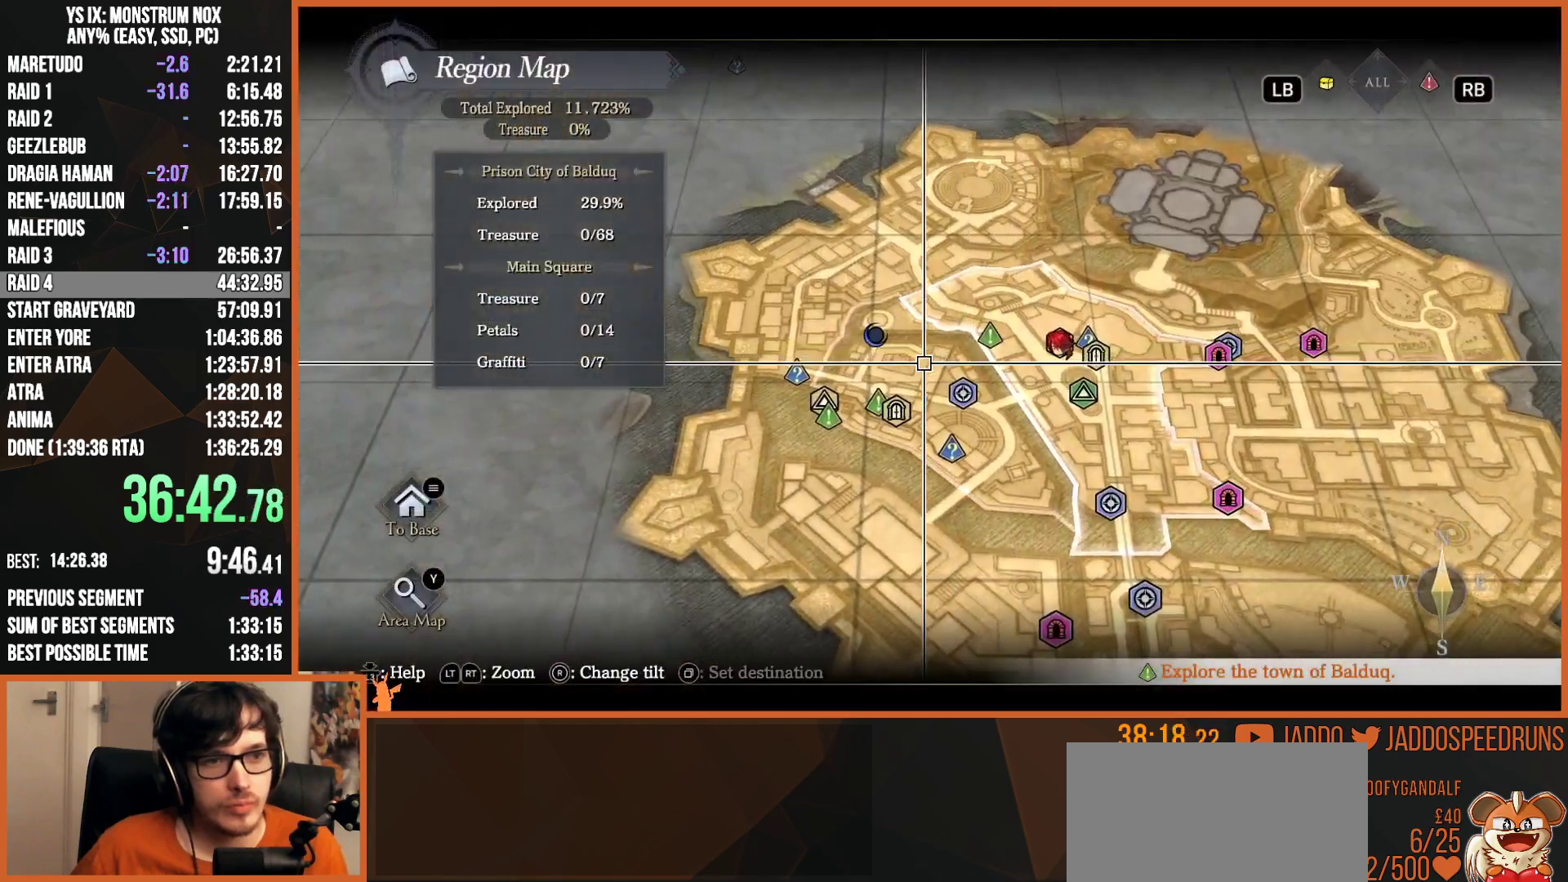
{"buttons": [], "left_stick": "center", "right_stick": "center", "events": [[100, "left_stick", "center"], [367, "left_stick", "down-left"], [483, "left_stick", "center"]]}
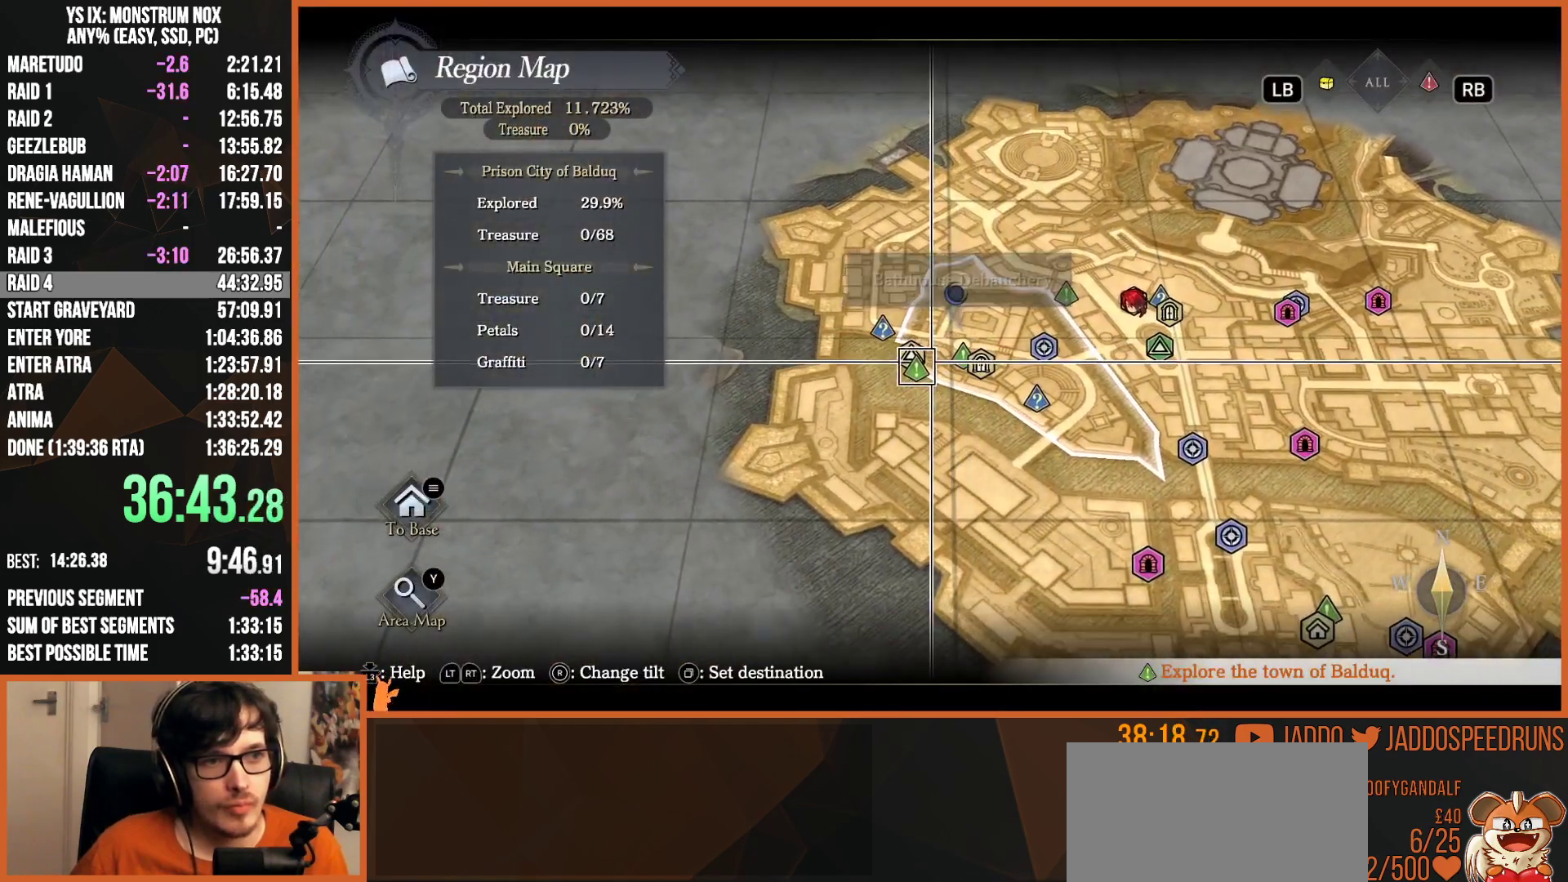
{"buttons": ["CROSS"], "left_stick": "center", "right_stick": "center", "events": [[183, "left_stick", "left"], [267, "left_stick", "center"], [283, "CROSS", "down"], [350, "CROSS", "up"], [450, "CROSS", "down"]]}
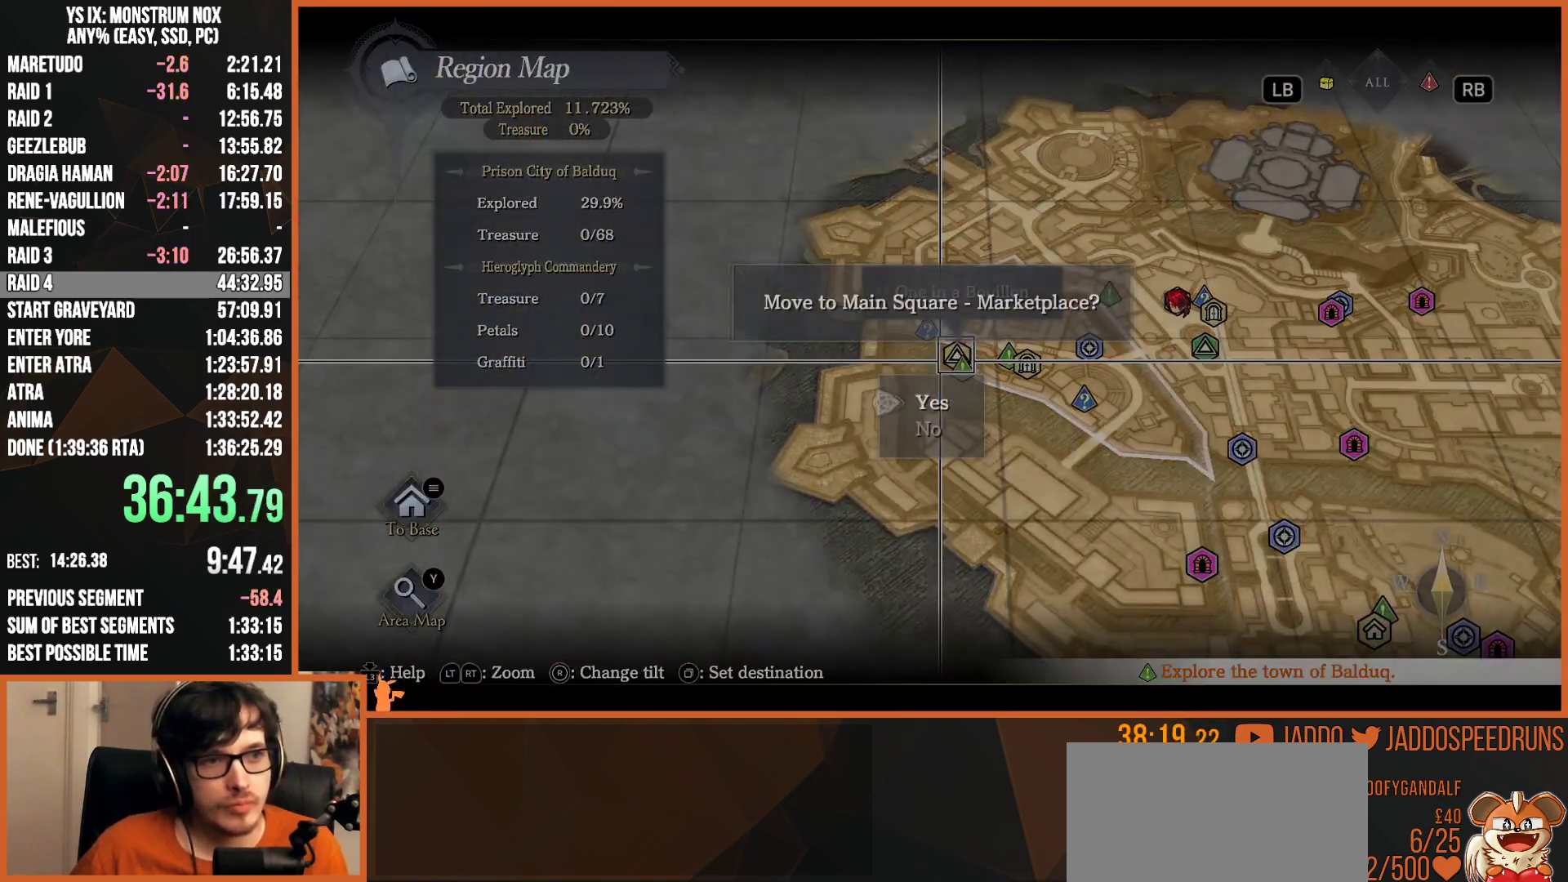
{"buttons": [], "left_stick": "center", "right_stick": "center", "events": [[33, "CROSS", "up"], [217, "CROSS", "down"], [317, "CROSS", "up"]]}
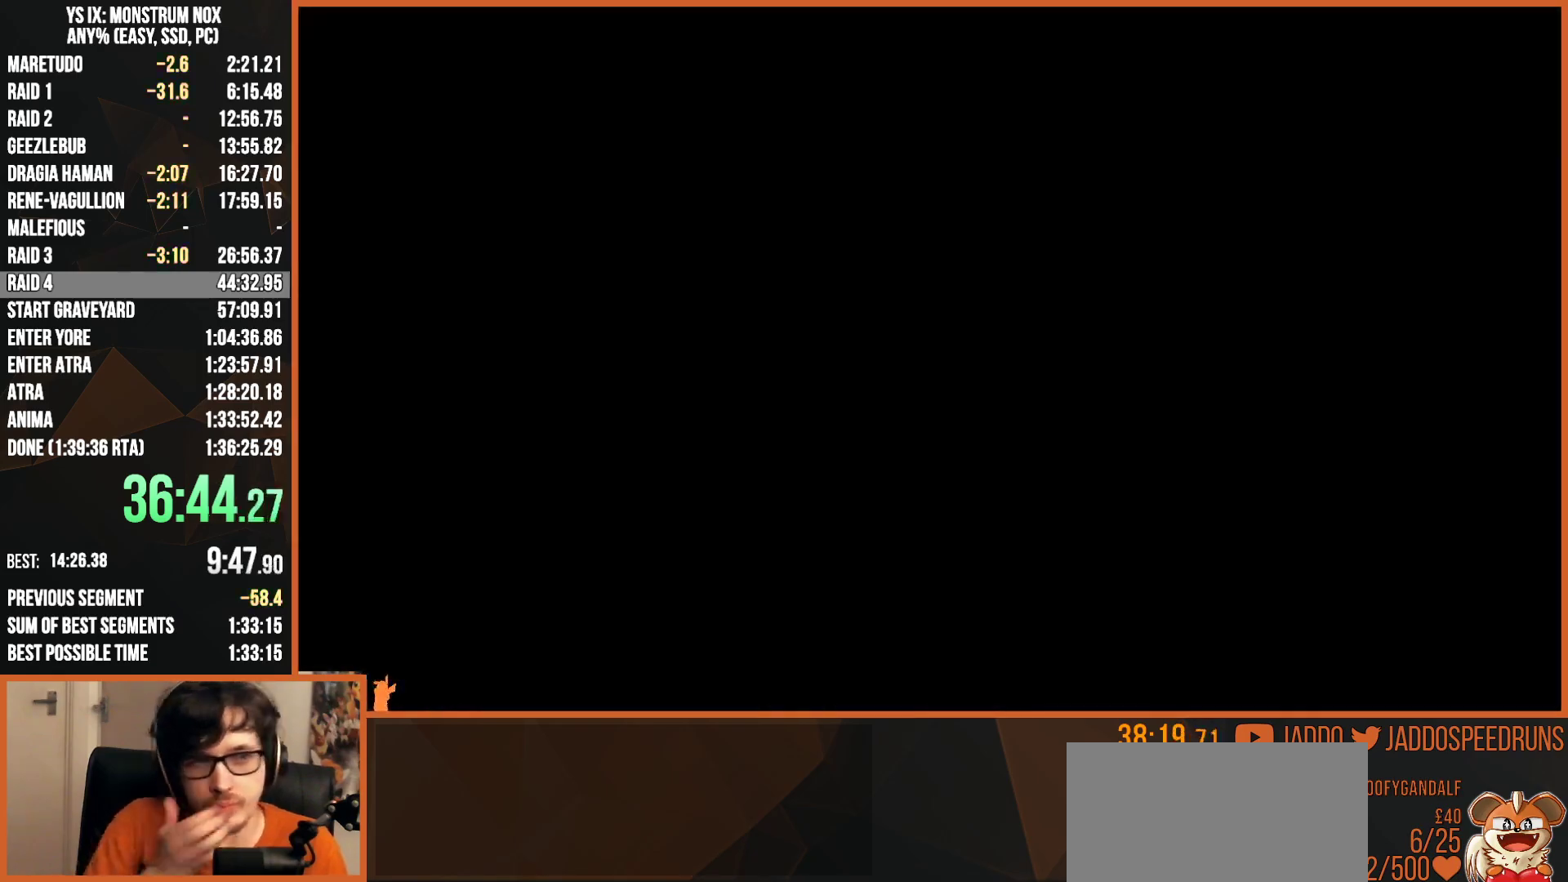
{"buttons": [], "left_stick": "center", "right_stick": "center", "events": []}
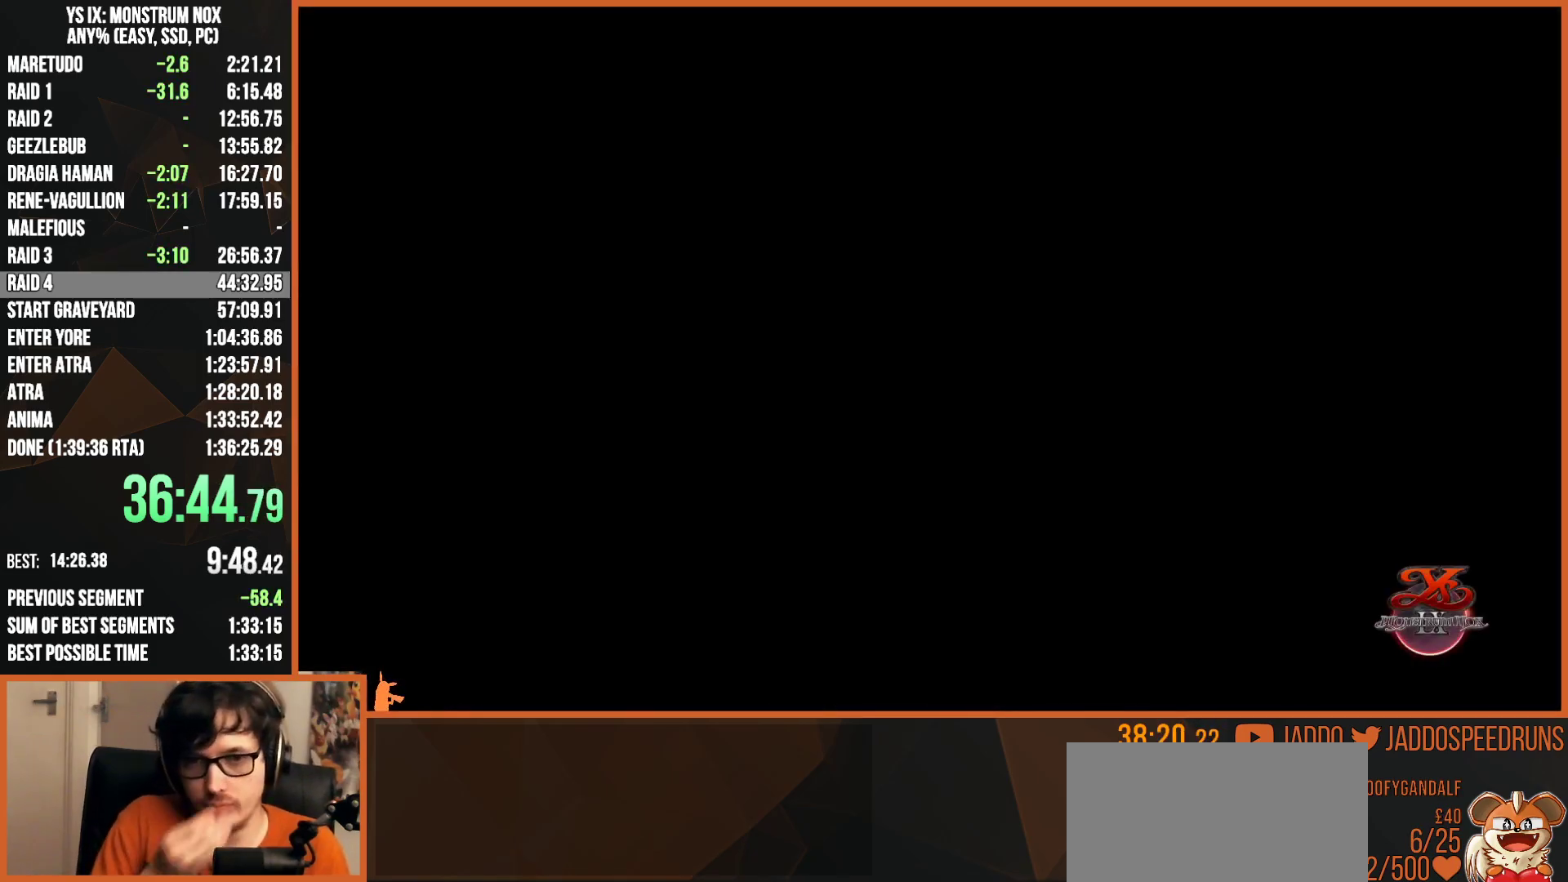
{"buttons": [], "left_stick": "center", "right_stick": "center", "events": []}
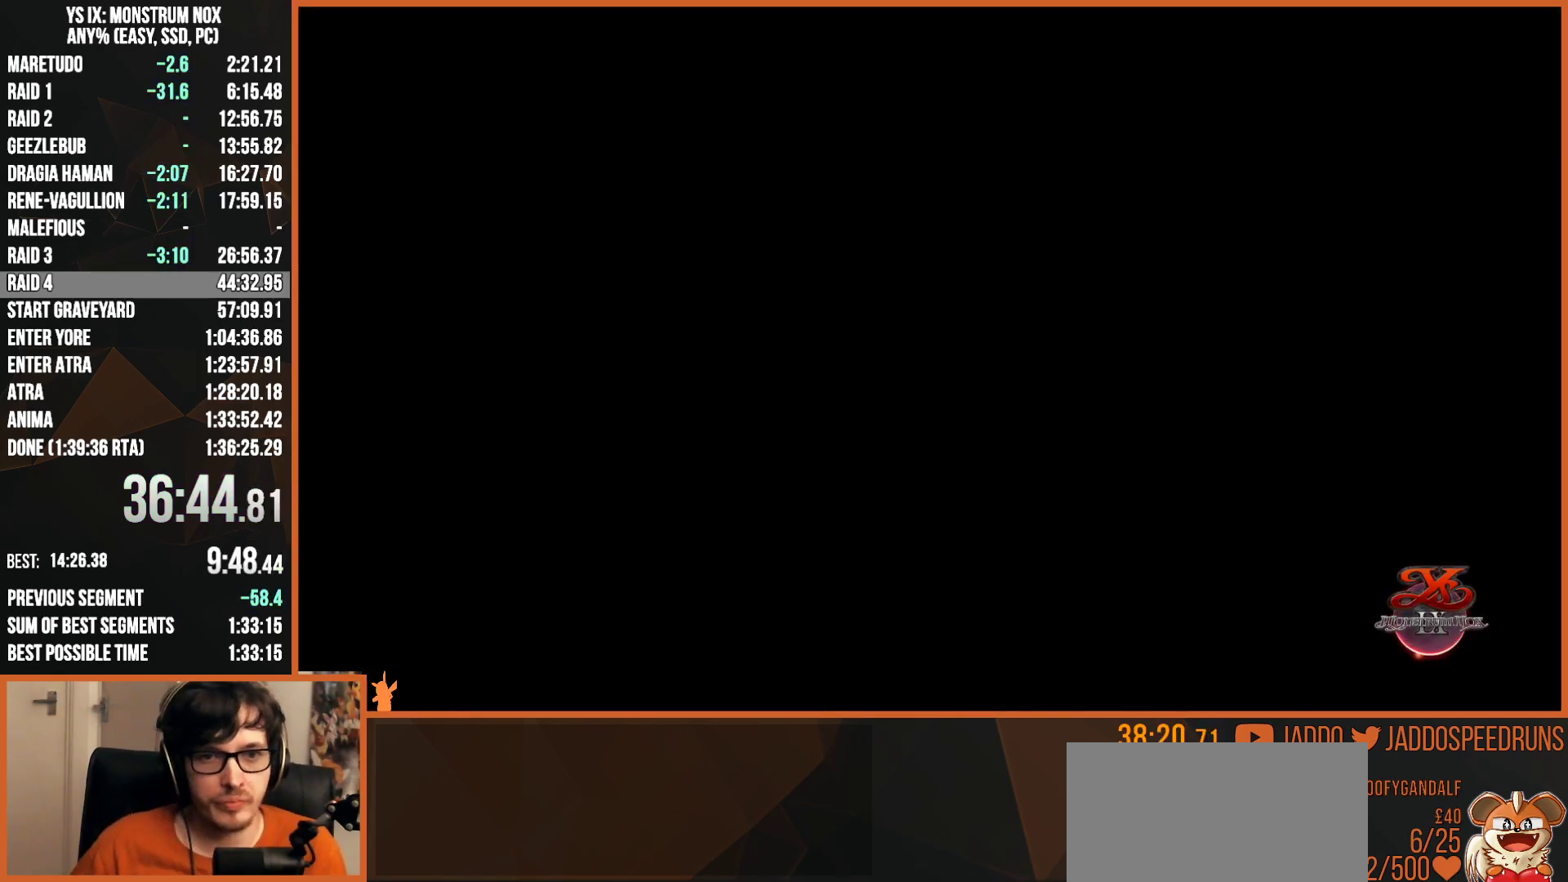
{"buttons": [], "left_stick": "center", "right_stick": "center", "events": []}
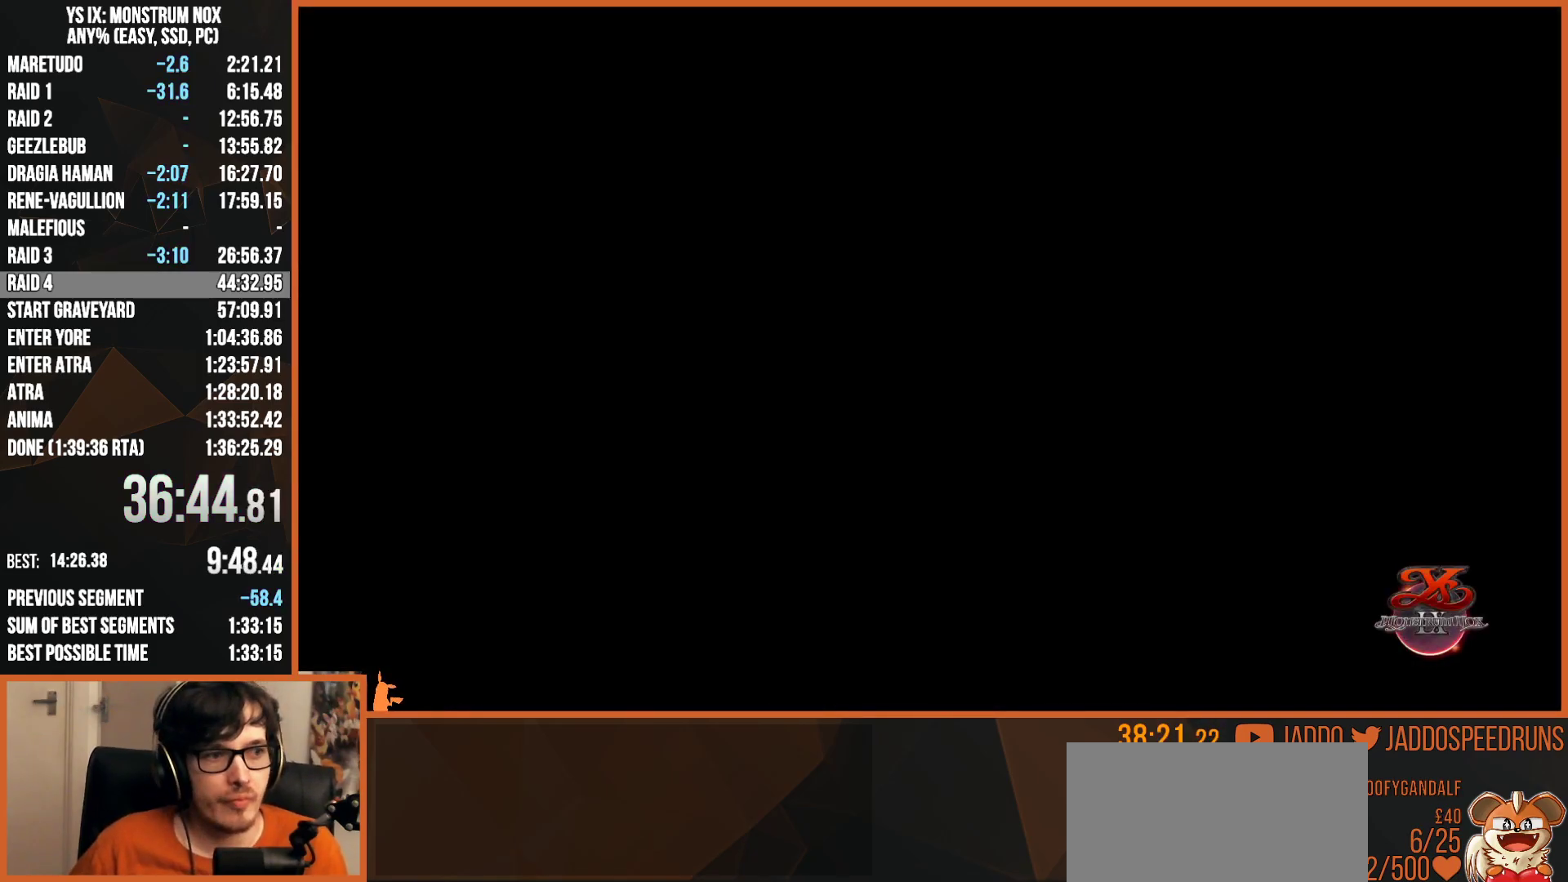
{"buttons": [], "left_stick": "center", "right_stick": "center", "events": []}
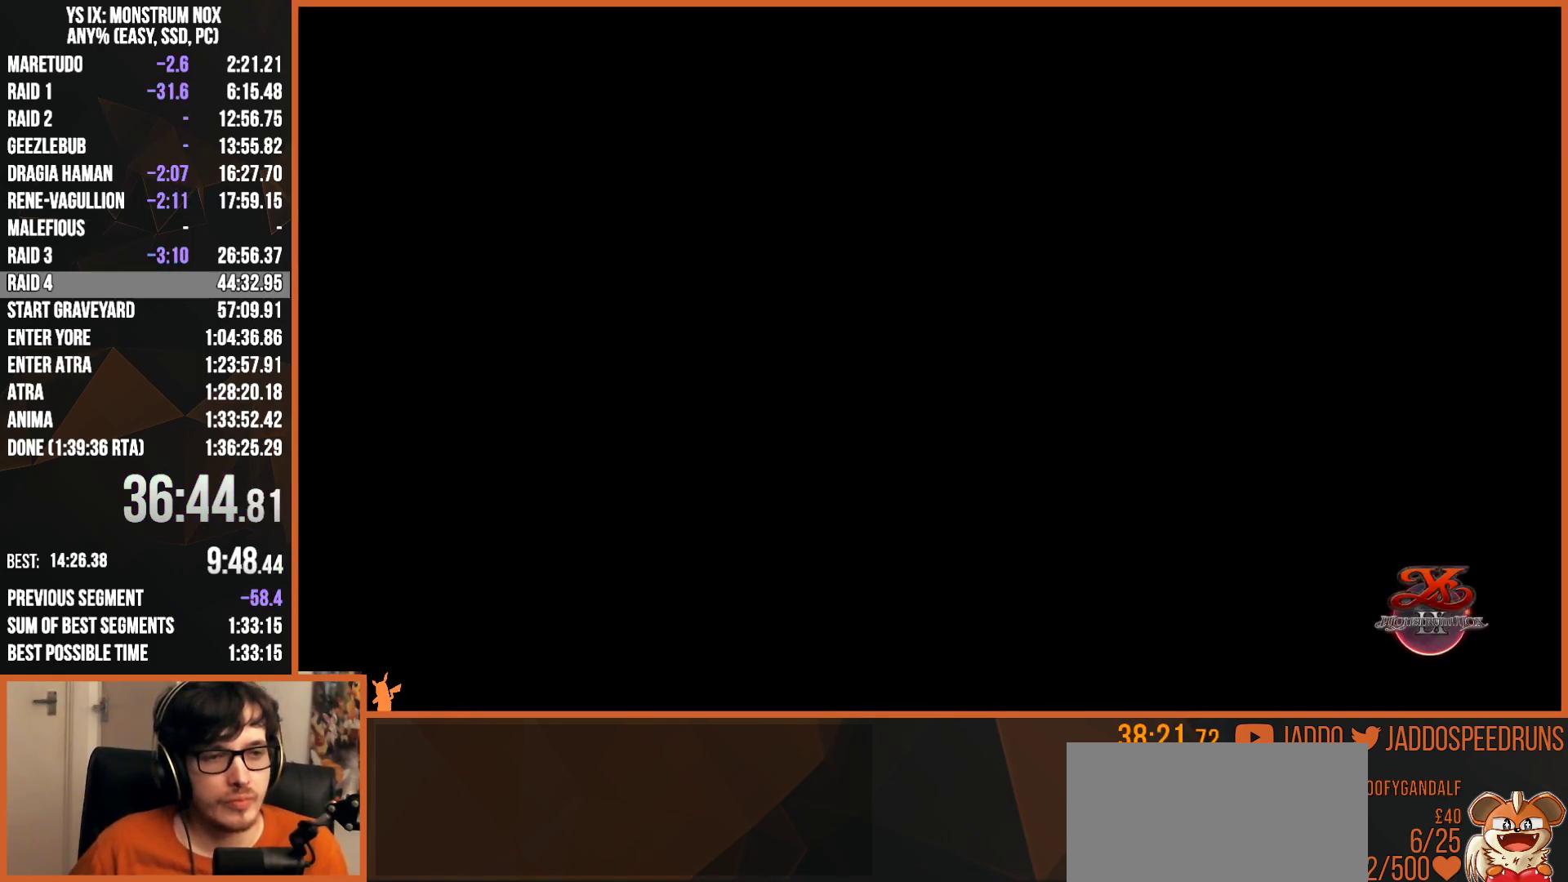
{"buttons": [], "left_stick": "center", "right_stick": "center", "events": []}